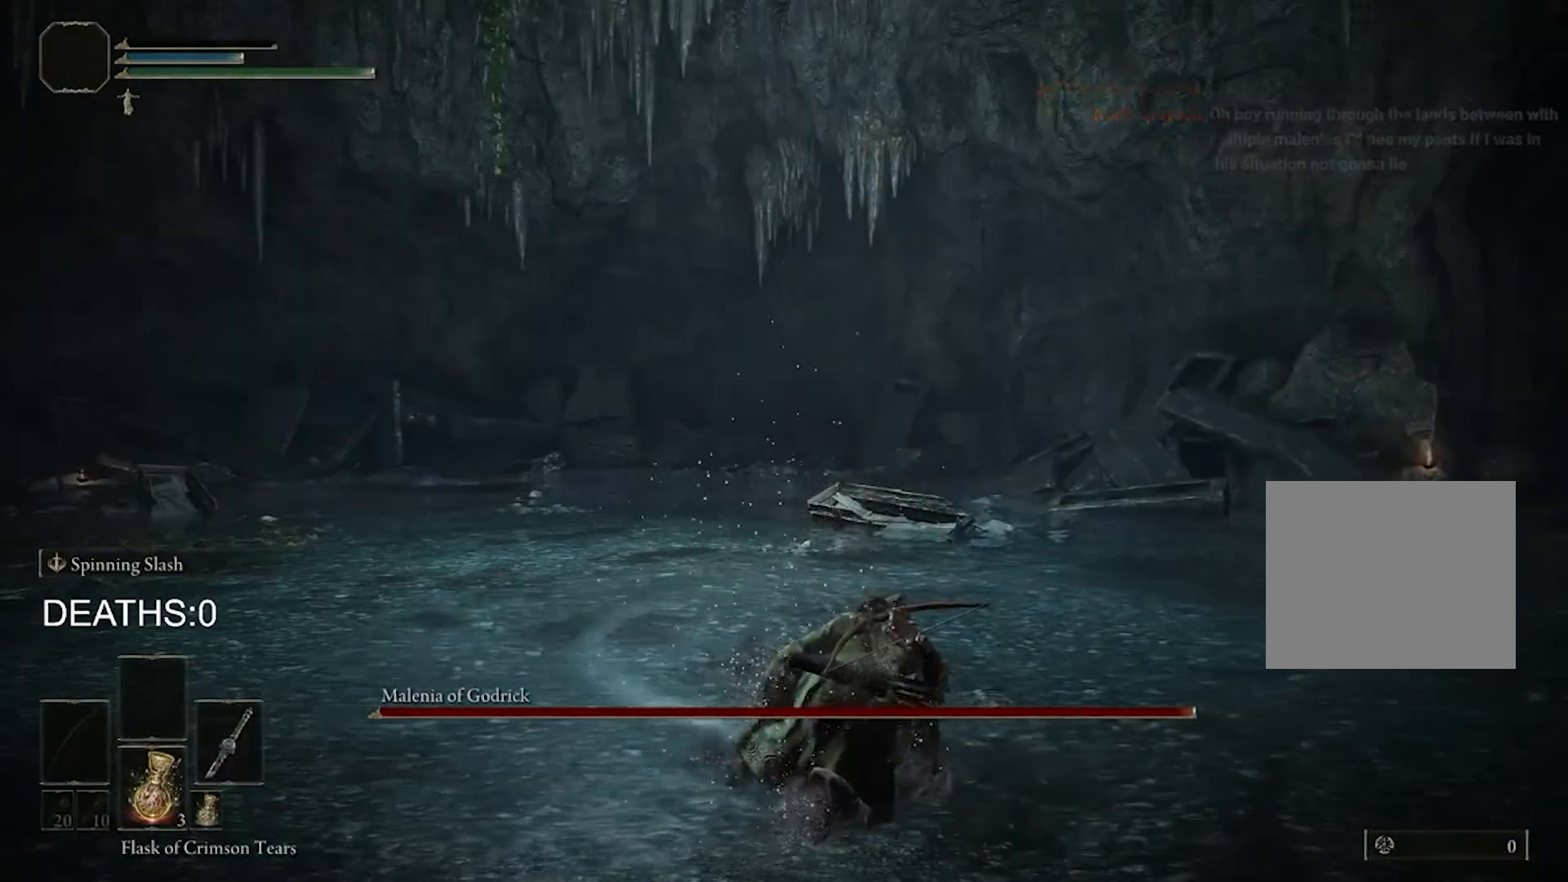
Gameplay with a controller (PlayStation layout); each line is a JSON object with the inputs held at the frame after it. "events" lists button and stick changes between this image and that frame as [ms after this image, input, new state], when the widget could be followed in between.
{"buttons": [], "left_stick": "center", "right_stick": "center", "events": []}
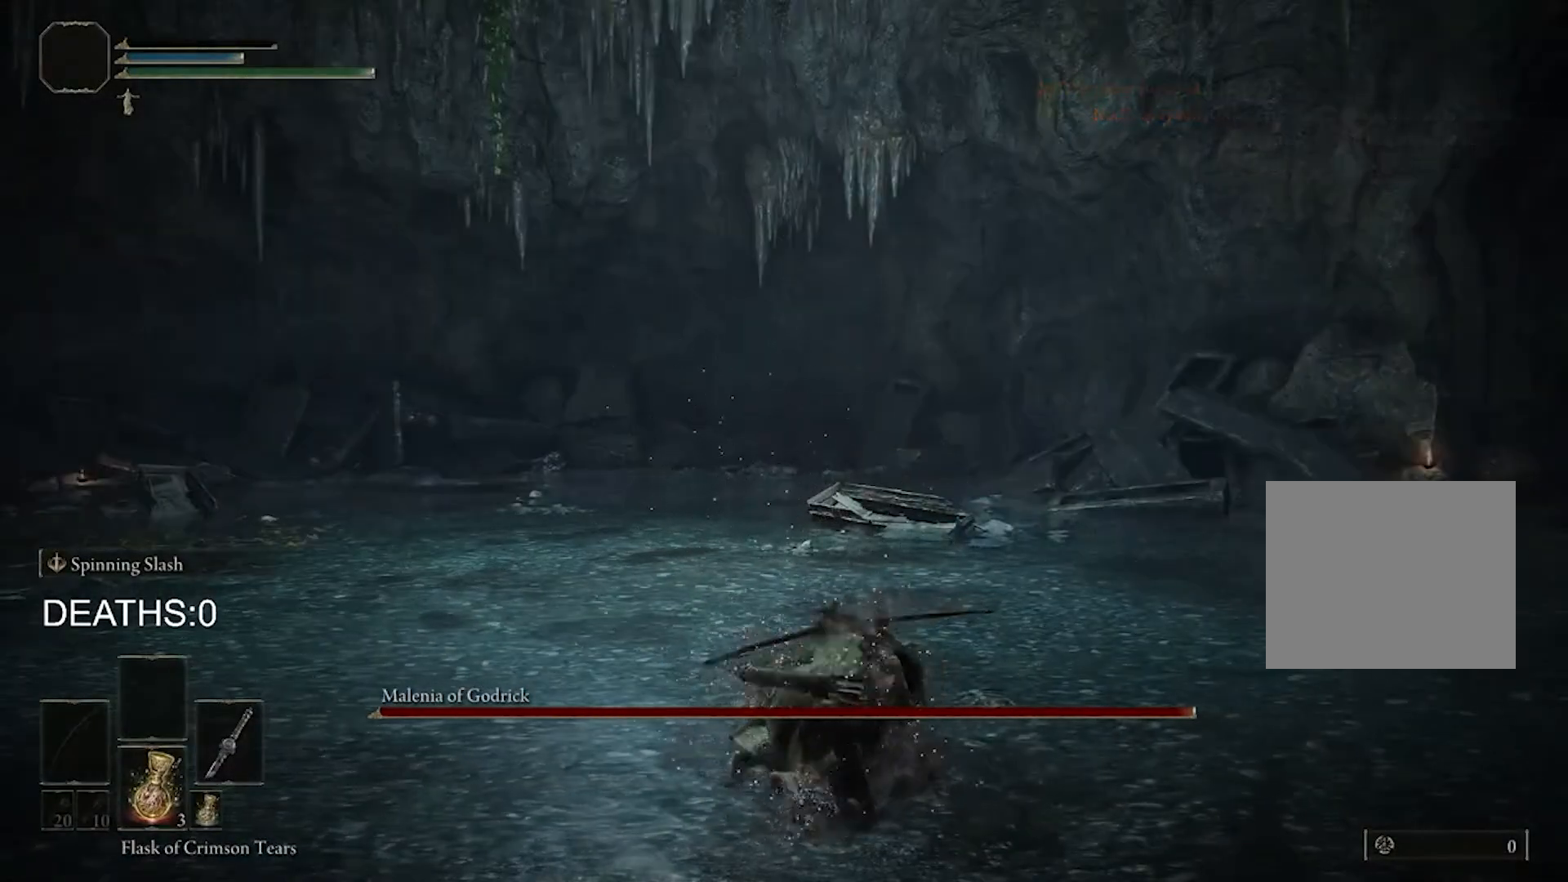
{"buttons": [], "left_stick": "center", "right_stick": "center", "events": []}
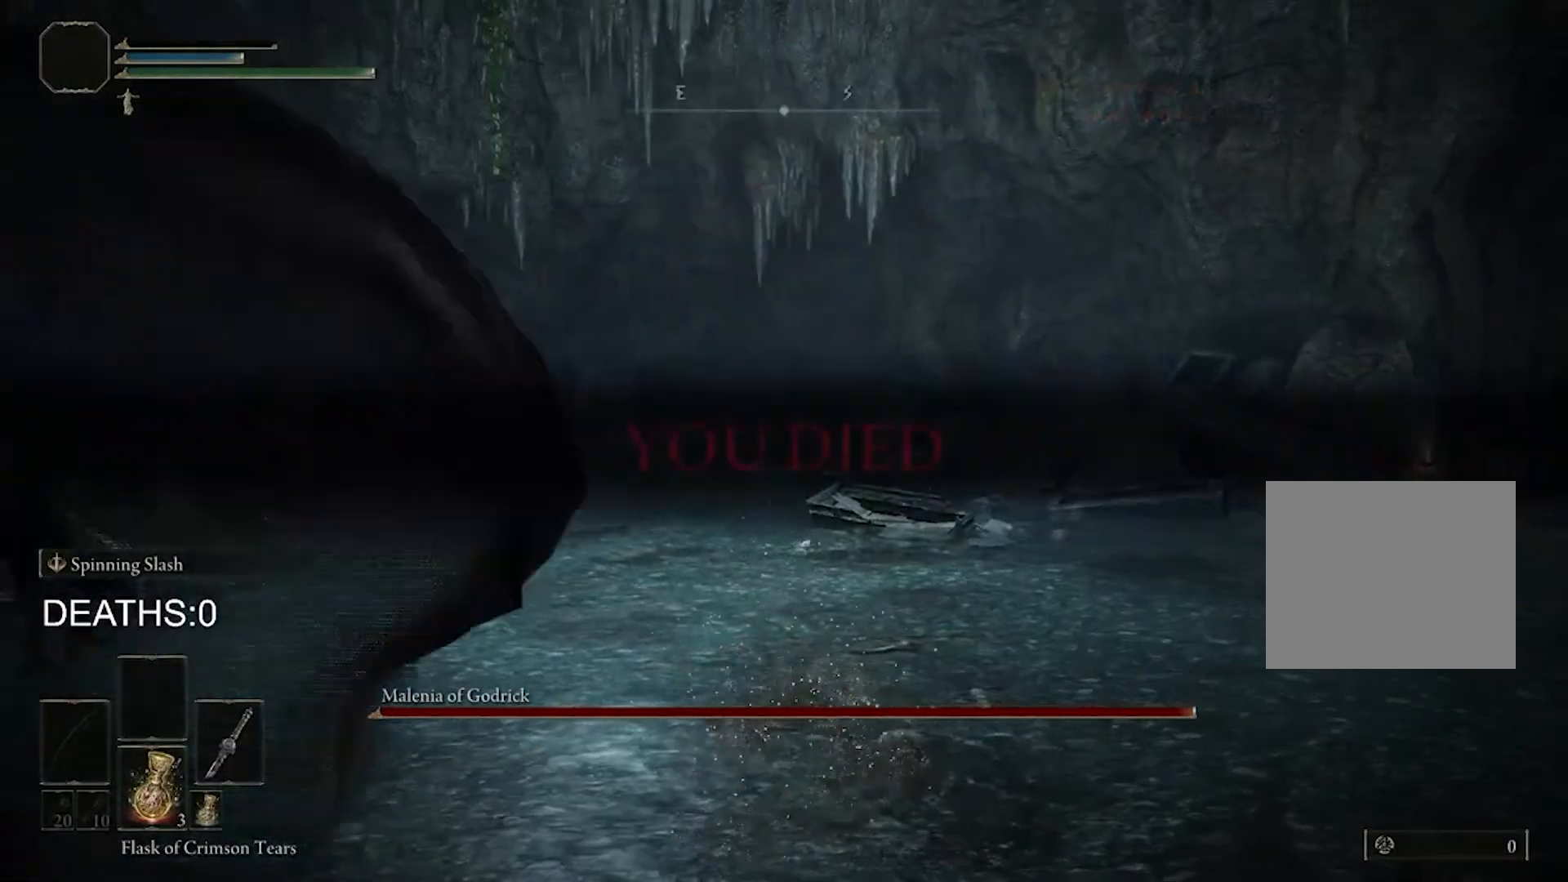
{"buttons": [], "left_stick": "center", "right_stick": "center", "events": []}
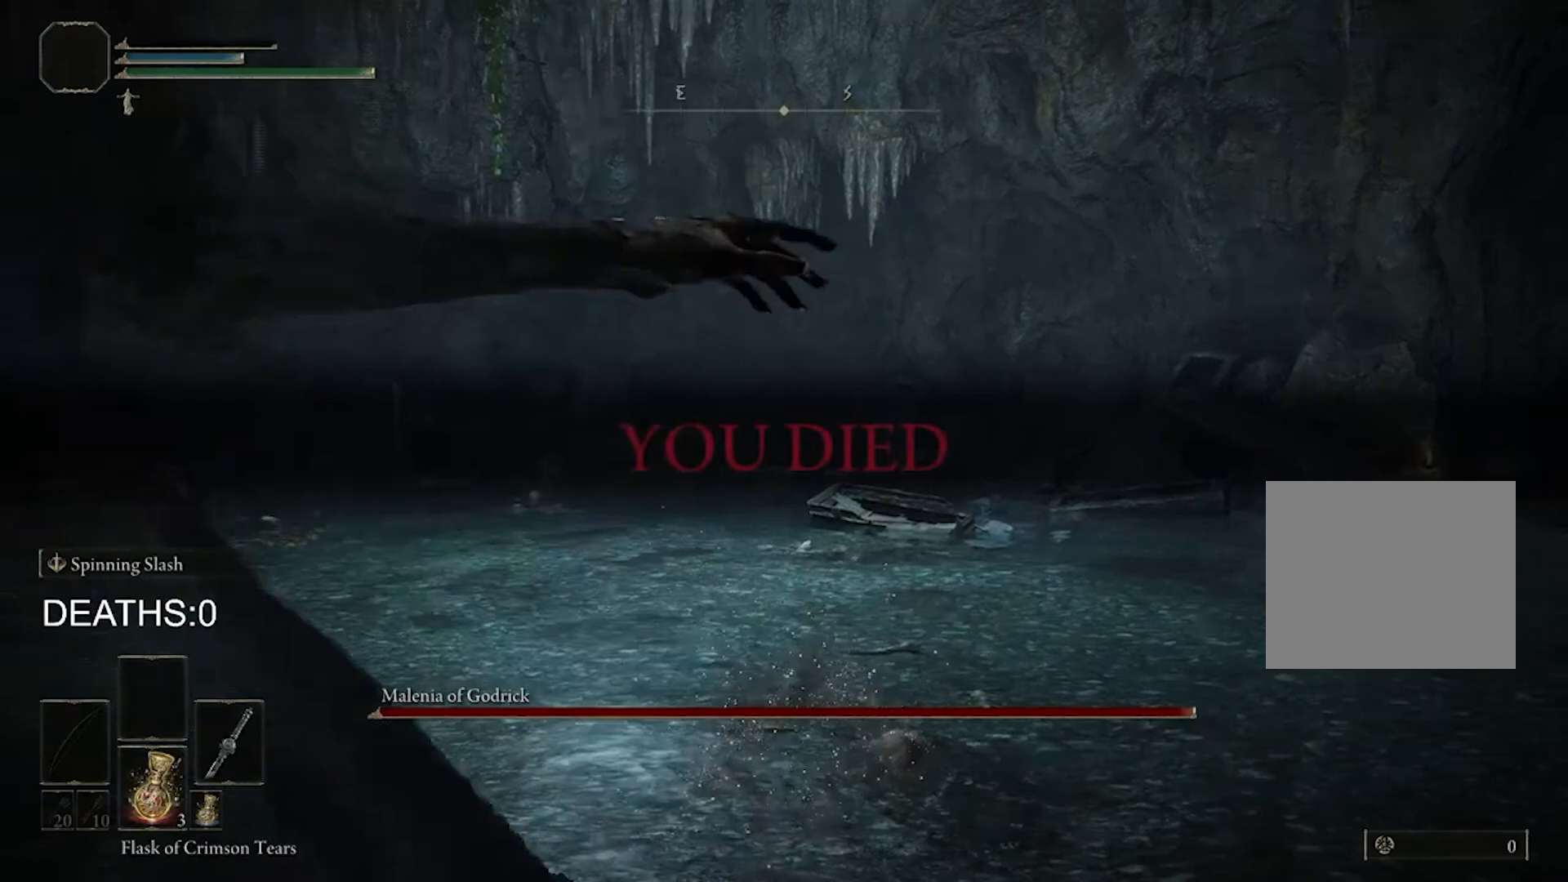
{"buttons": [], "left_stick": "center", "right_stick": "center", "events": []}
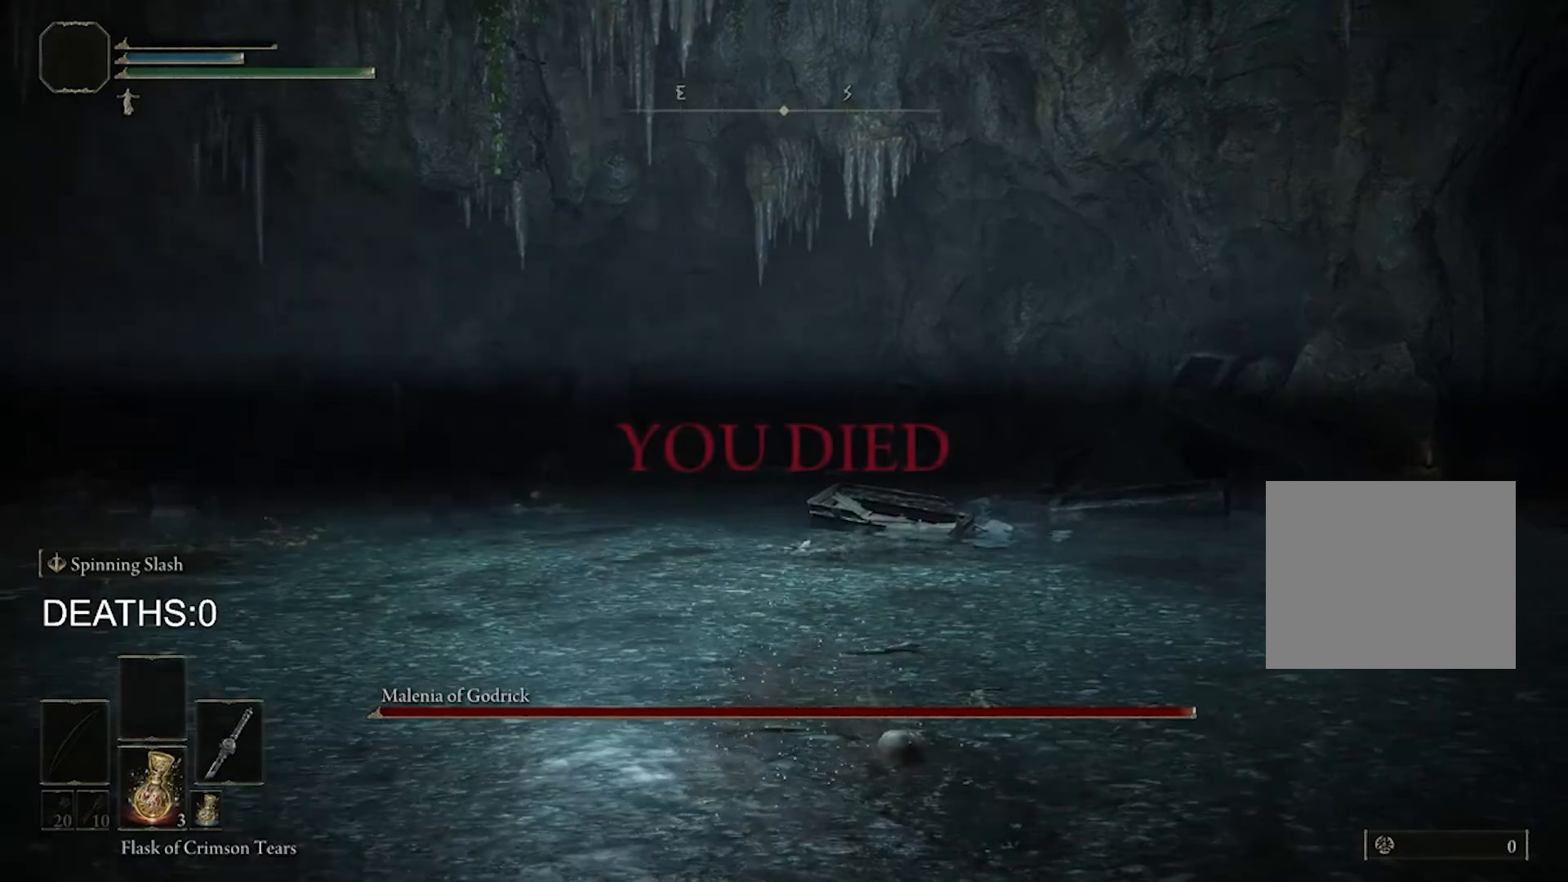
{"buttons": [], "left_stick": "center", "right_stick": "center", "events": []}
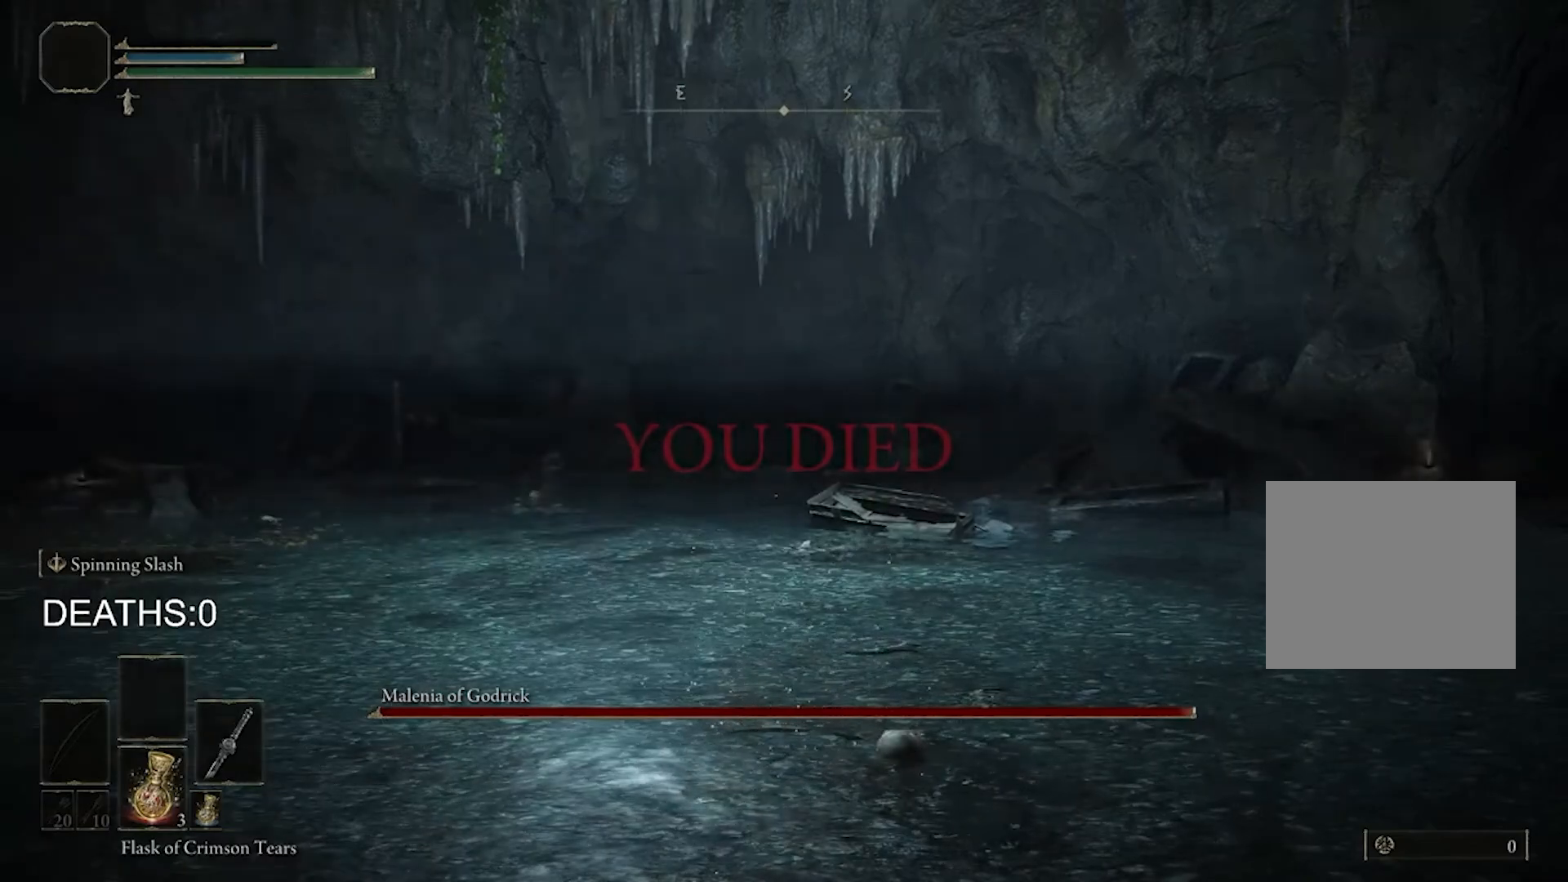
{"buttons": [], "left_stick": "up-right", "right_stick": "center", "events": [[333, "R2", "down"], [333, "left_stick", "up-right"], [500, "R2", "up"]]}
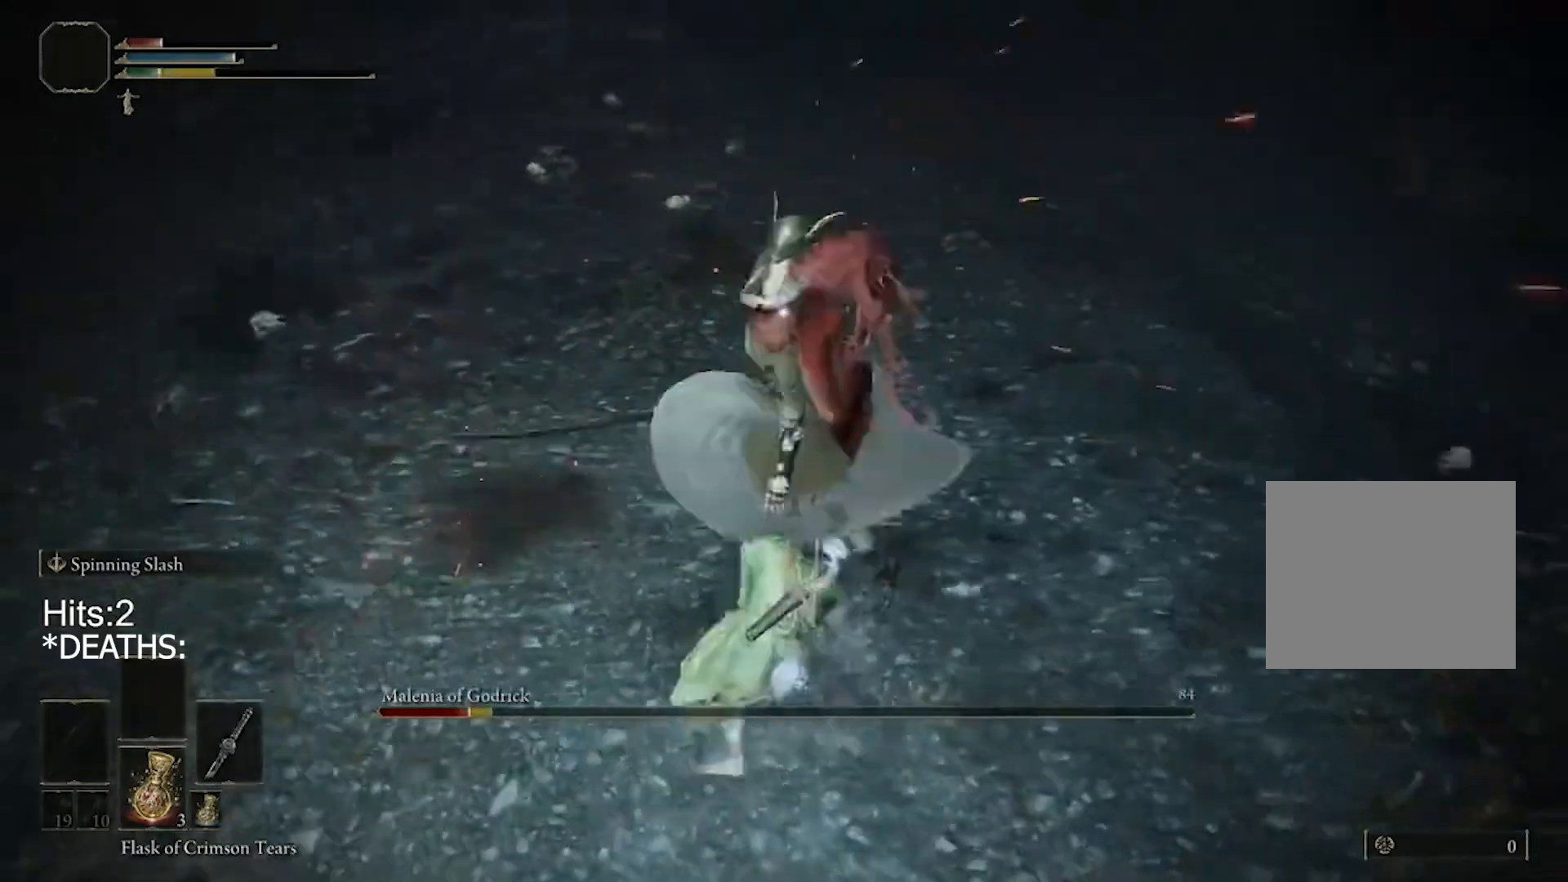
{"buttons": [], "left_stick": "down", "right_stick": "center", "events": [[217, "left_stick", "down-right"], [283, "left_stick", "down"]]}
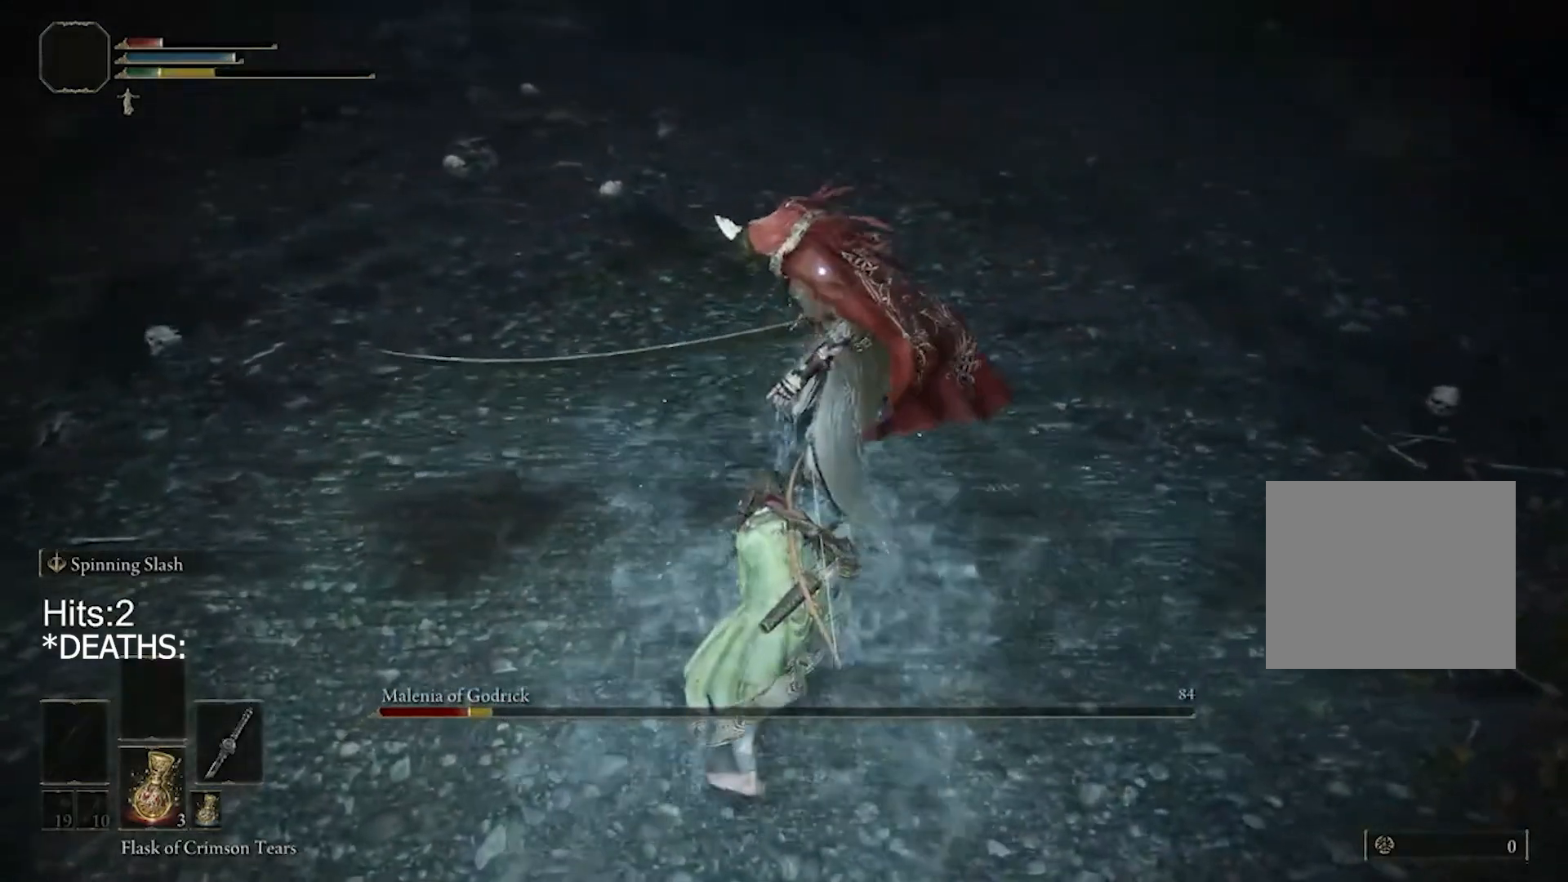
{"buttons": [], "left_stick": "down", "right_stick": "center", "events": []}
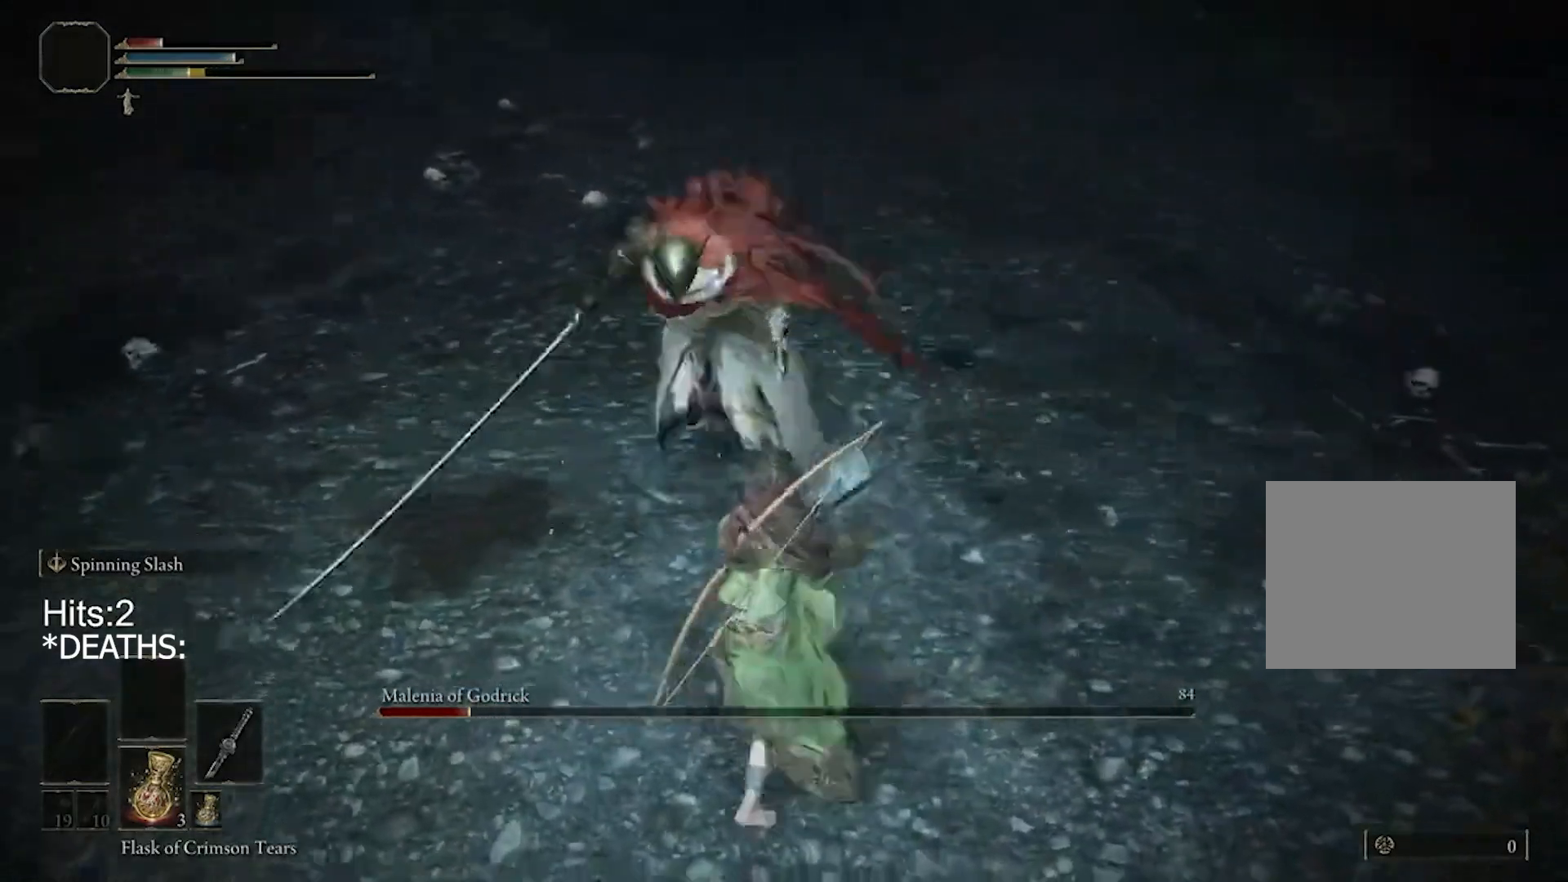
{"buttons": [], "left_stick": "down", "right_stick": "center", "events": []}
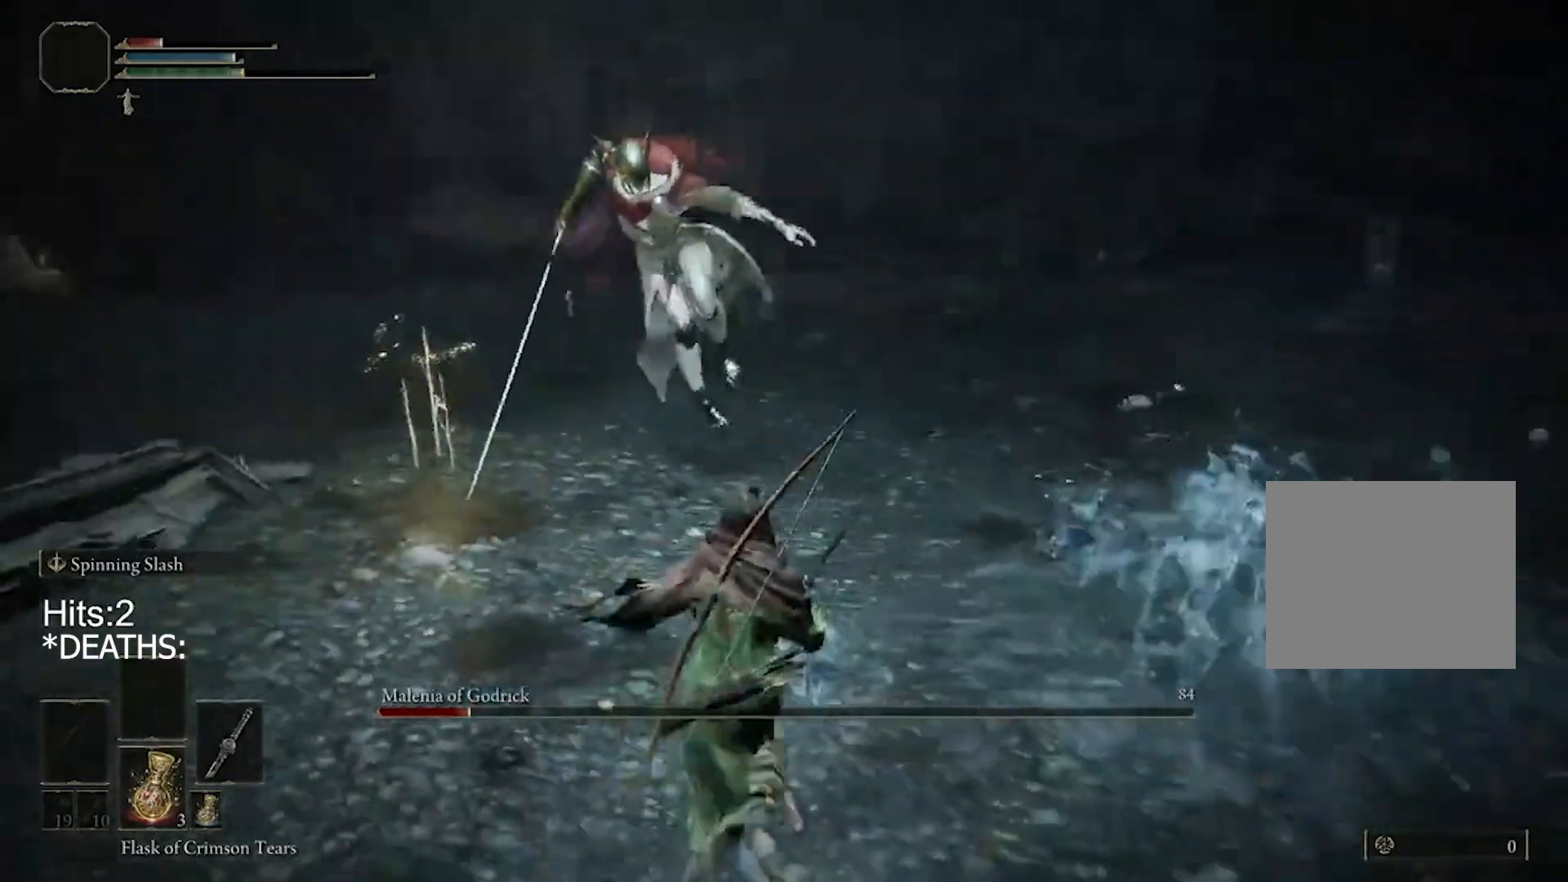
{"buttons": ["CIRCLE"], "left_stick": "down", "right_stick": "center", "events": [[467, "CIRCLE", "down"]]}
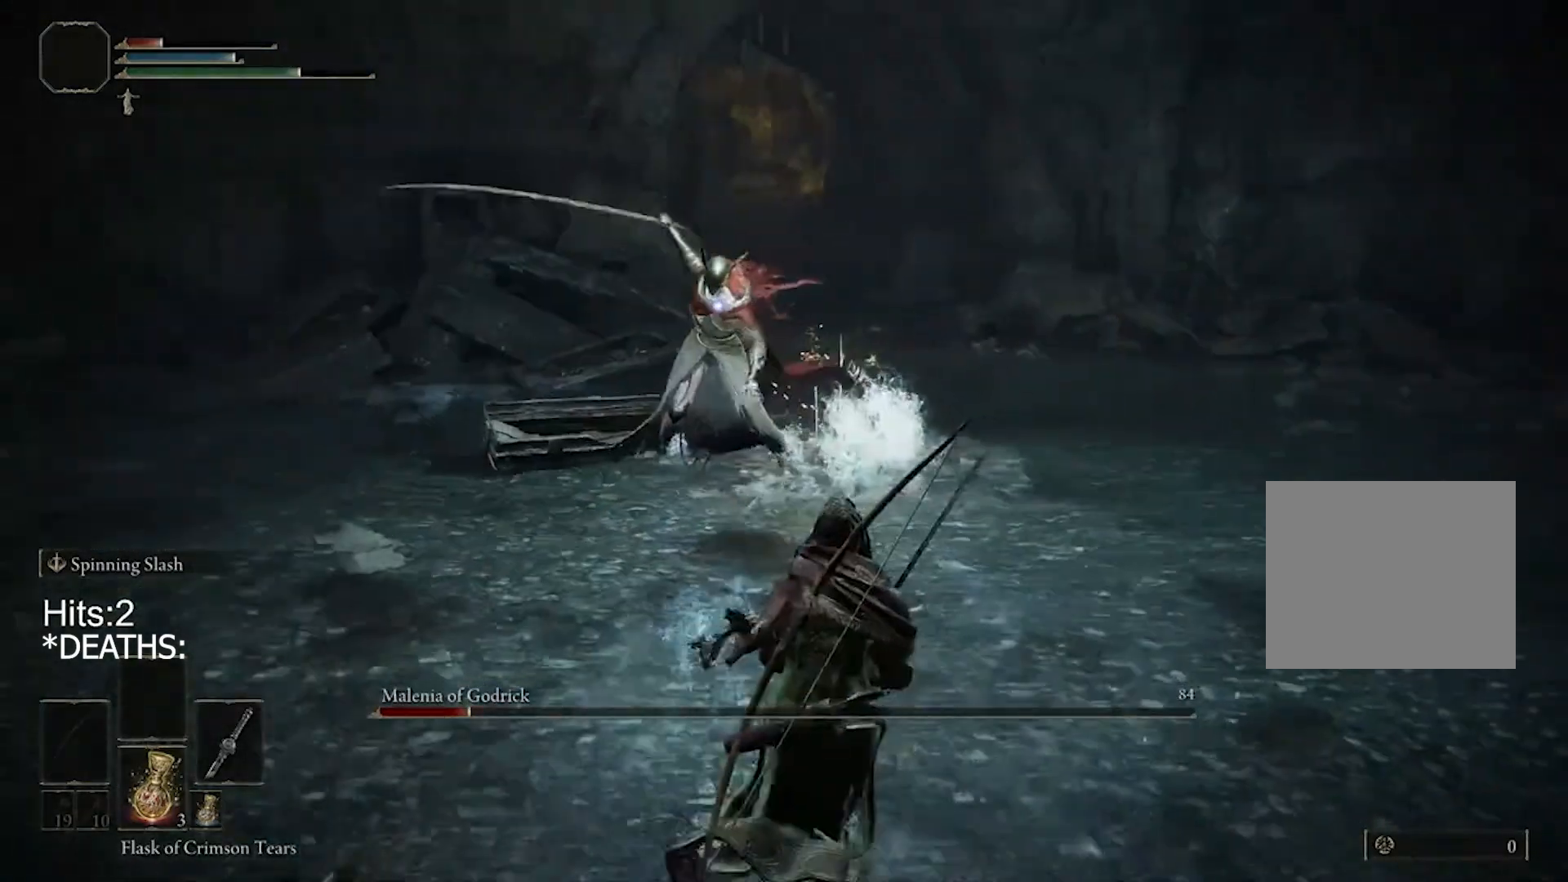
{"buttons": ["CIRCLE"], "left_stick": "down", "right_stick": "center", "events": [[133, "CIRCLE", "up"], [367, "CIRCLE", "down"]]}
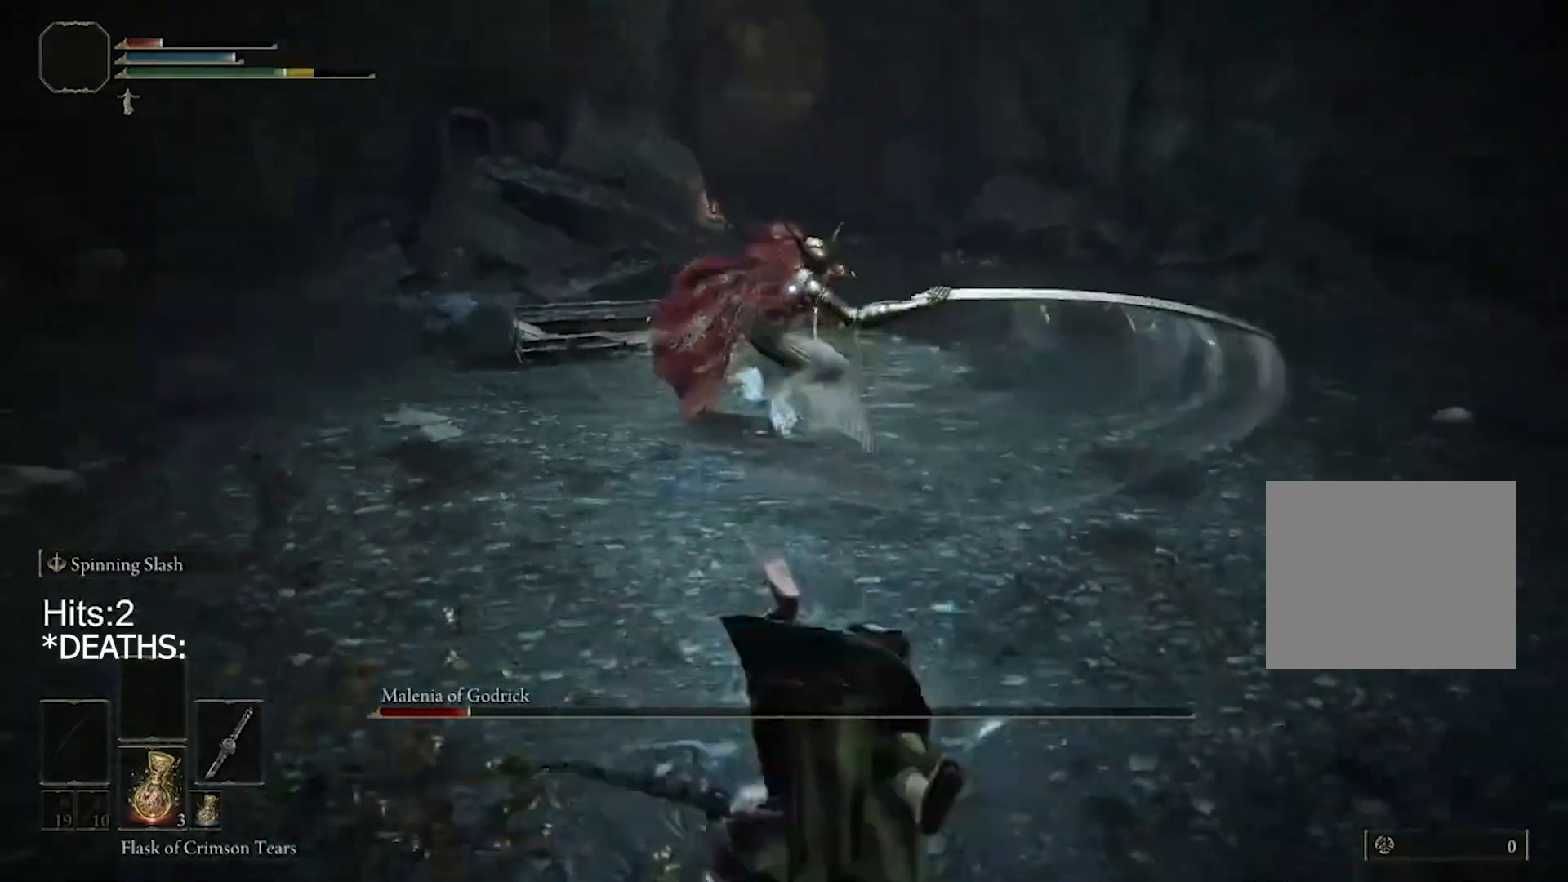
{"buttons": ["CIRCLE"], "left_stick": "up", "right_stick": "center", "events": [[67, "left_stick", "down-right"], [367, "left_stick", "up-right"], [467, "left_stick", "up"]]}
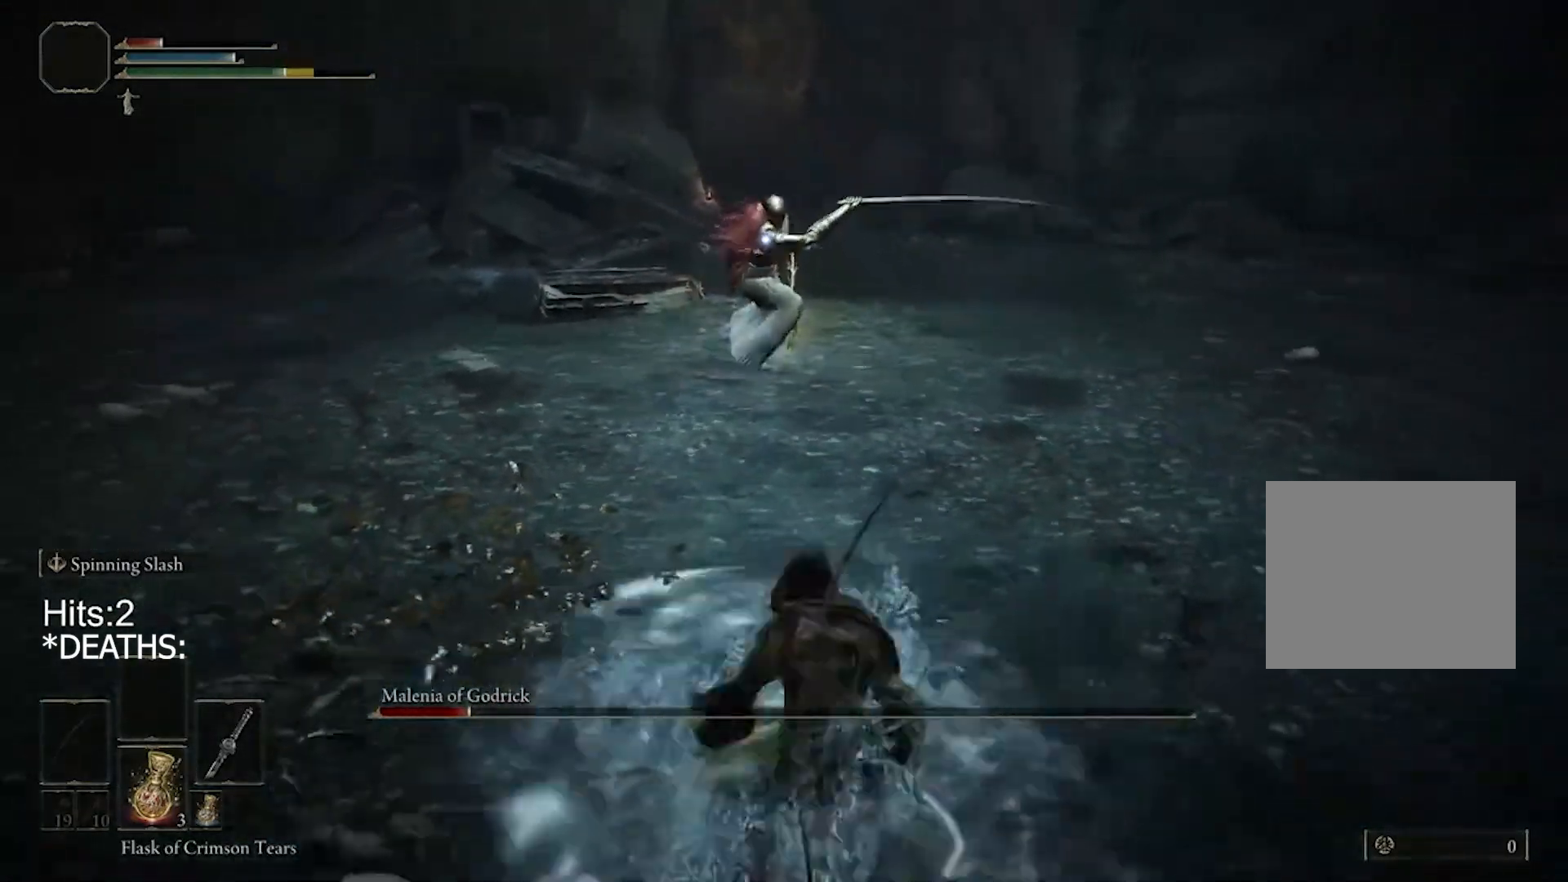
{"buttons": [], "left_stick": "up", "right_stick": "center", "events": [[300, "CROSS", "down"], [500, "CIRCLE", "up"], [500, "CROSS", "up"]]}
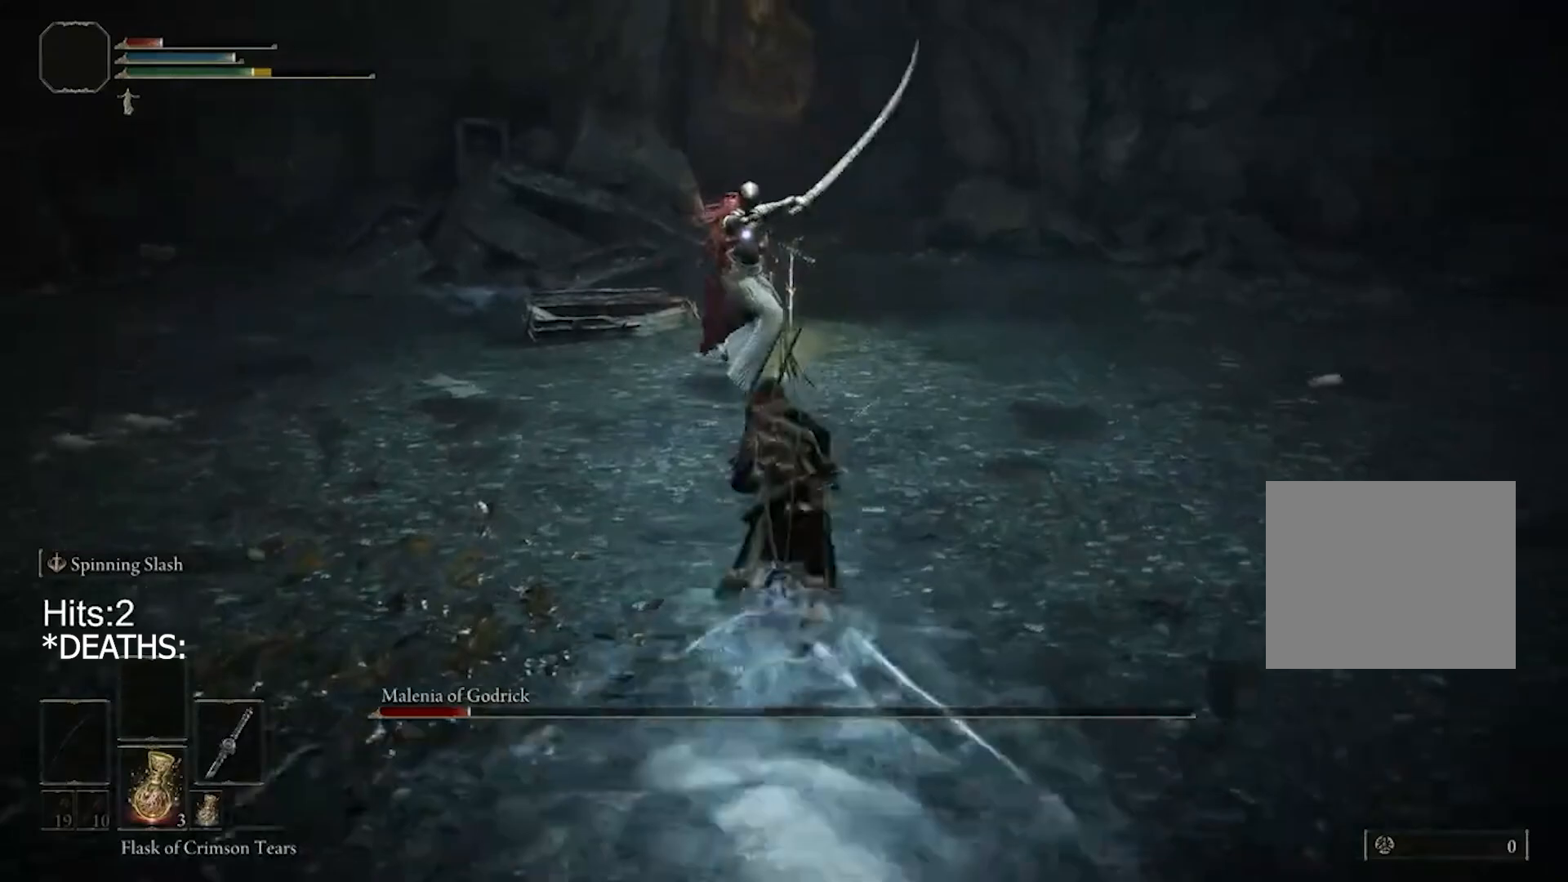
{"buttons": ["R2"], "left_stick": "up", "right_stick": "center", "events": [[33, "R2", "down"]]}
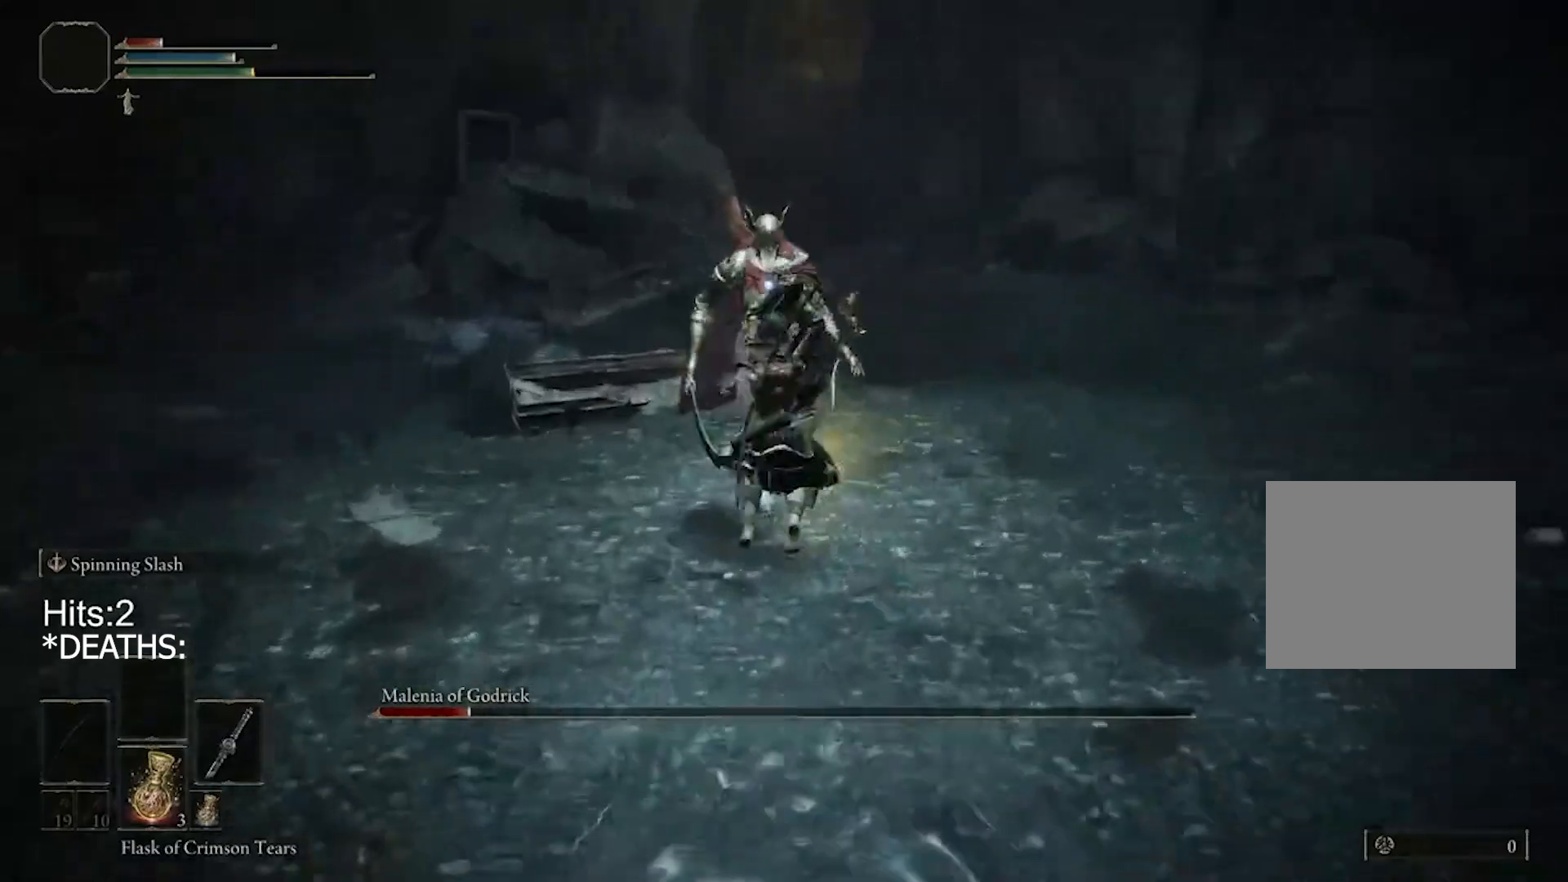
{"buttons": [], "left_stick": "up-right", "right_stick": "center", "events": [[167, "R2", "up"], [333, "left_stick", "up-right"]]}
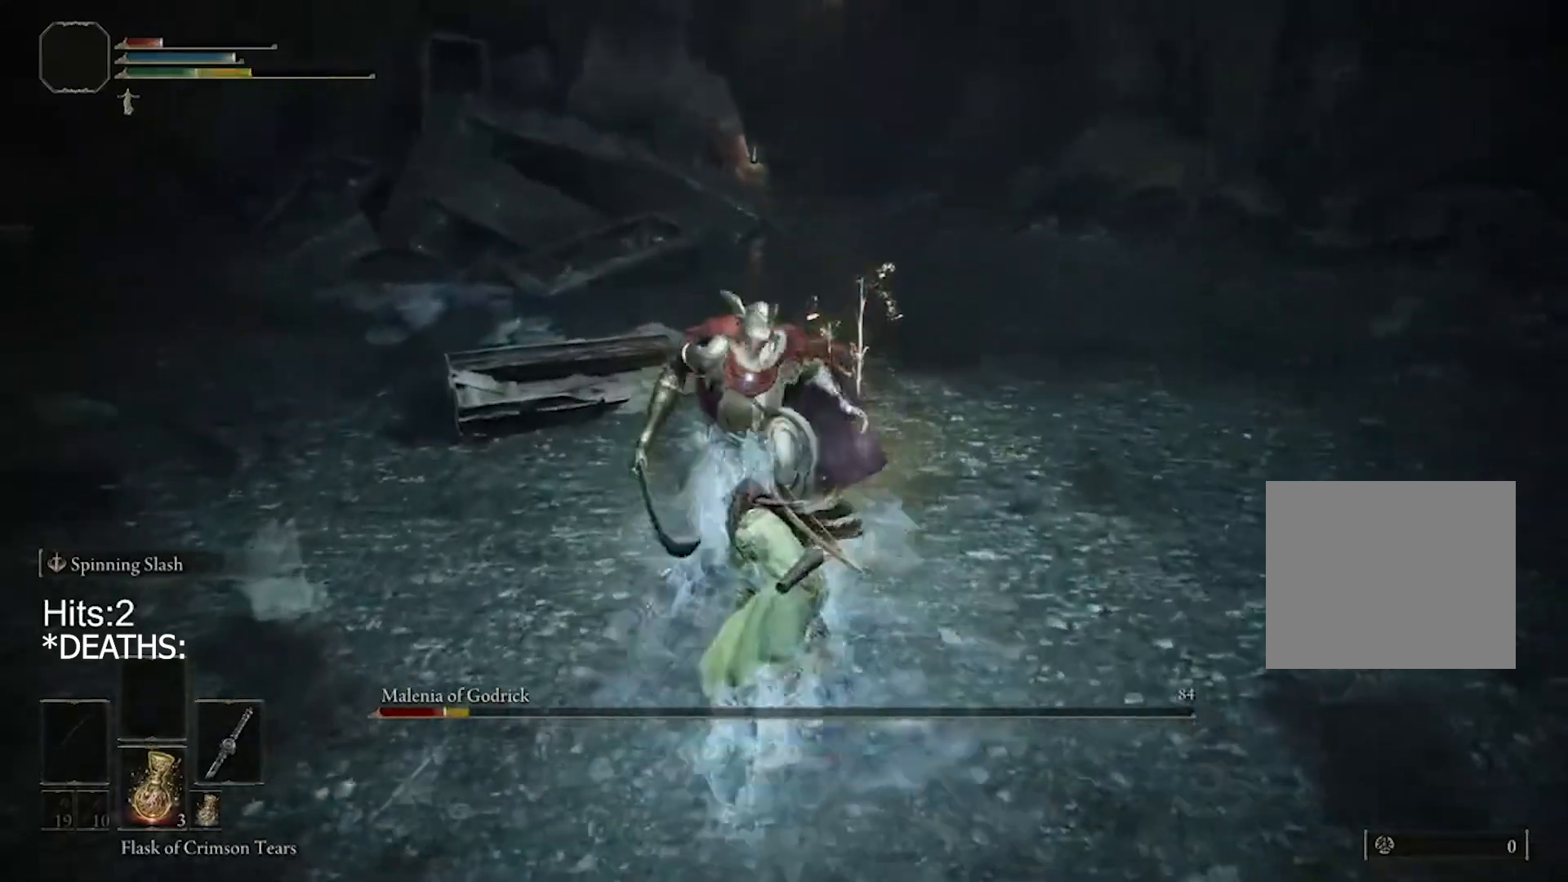
{"buttons": [], "left_stick": "up", "right_stick": "center", "events": [[133, "left_stick", "up"]]}
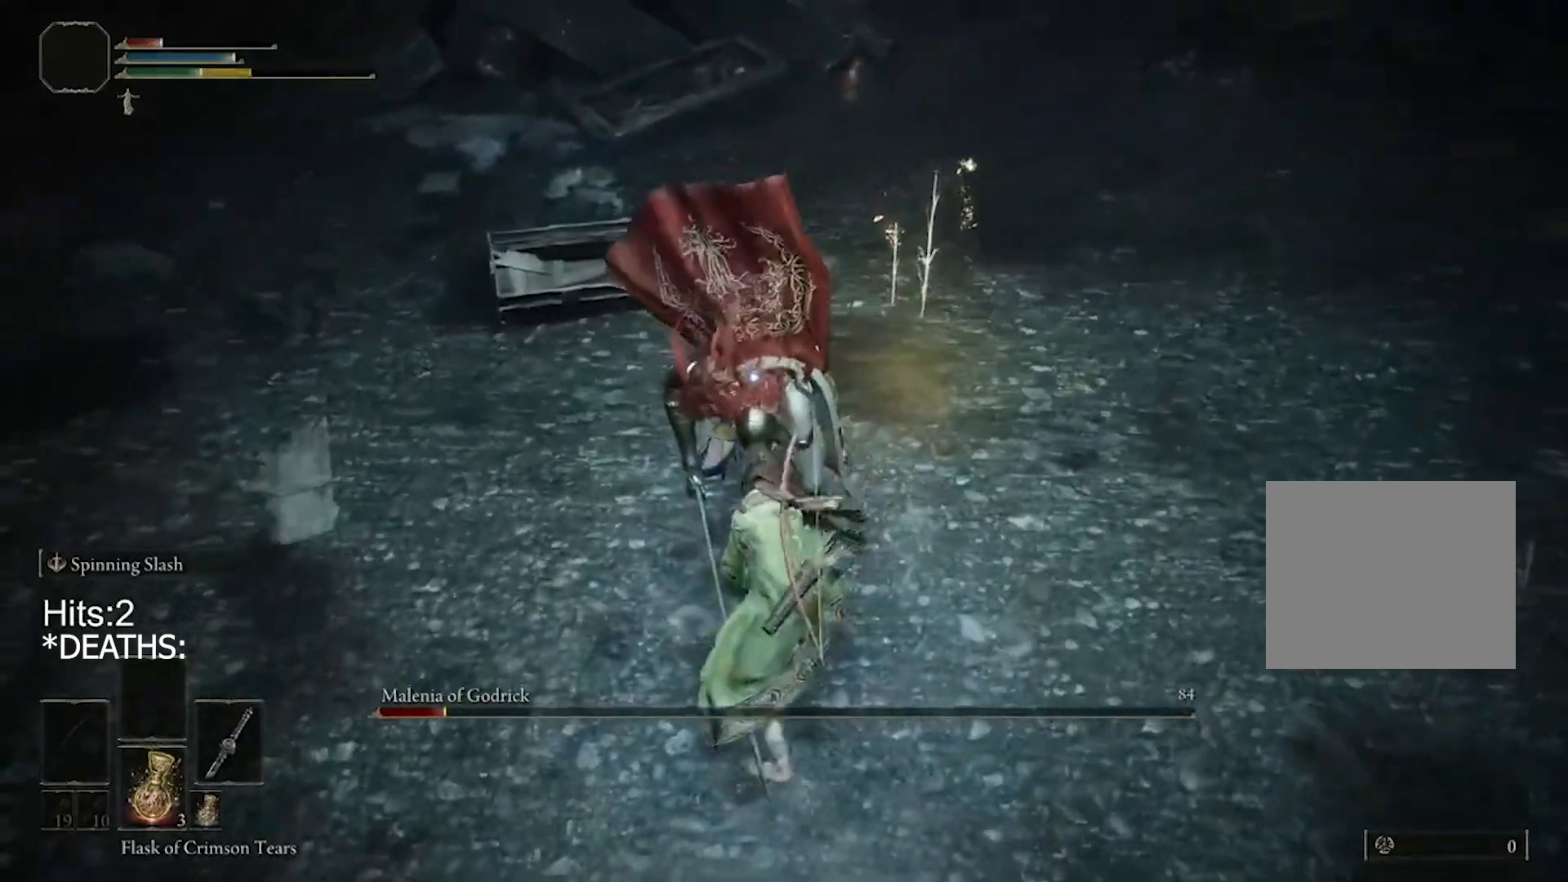
{"buttons": [], "left_stick": "up", "right_stick": "center", "events": [[233, "R1", "down"], [367, "R1", "up"]]}
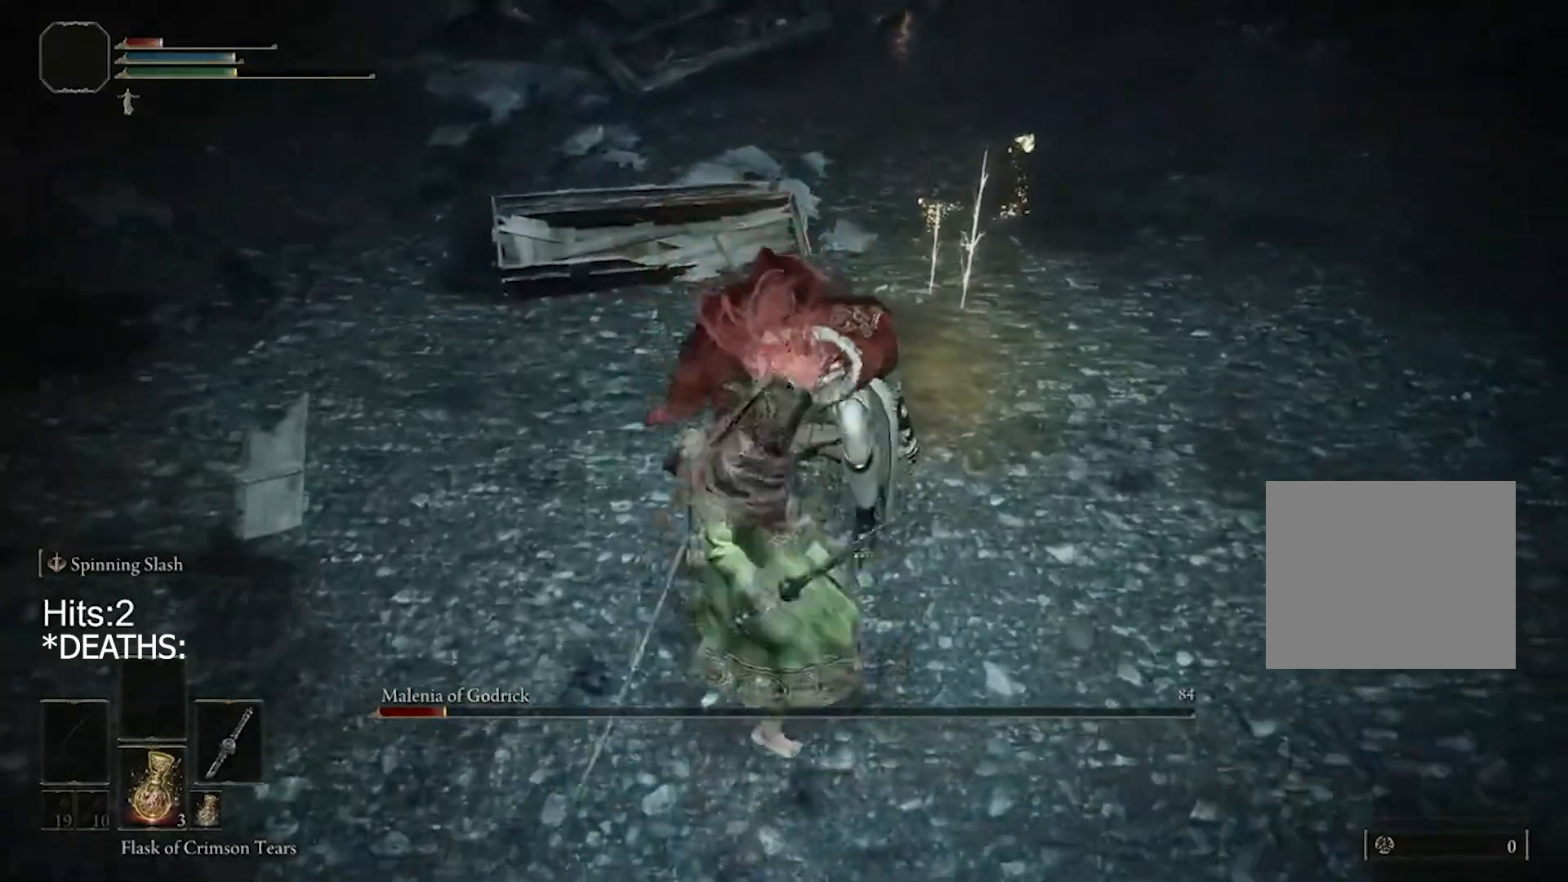
{"buttons": [], "left_stick": "up", "right_stick": "center", "events": []}
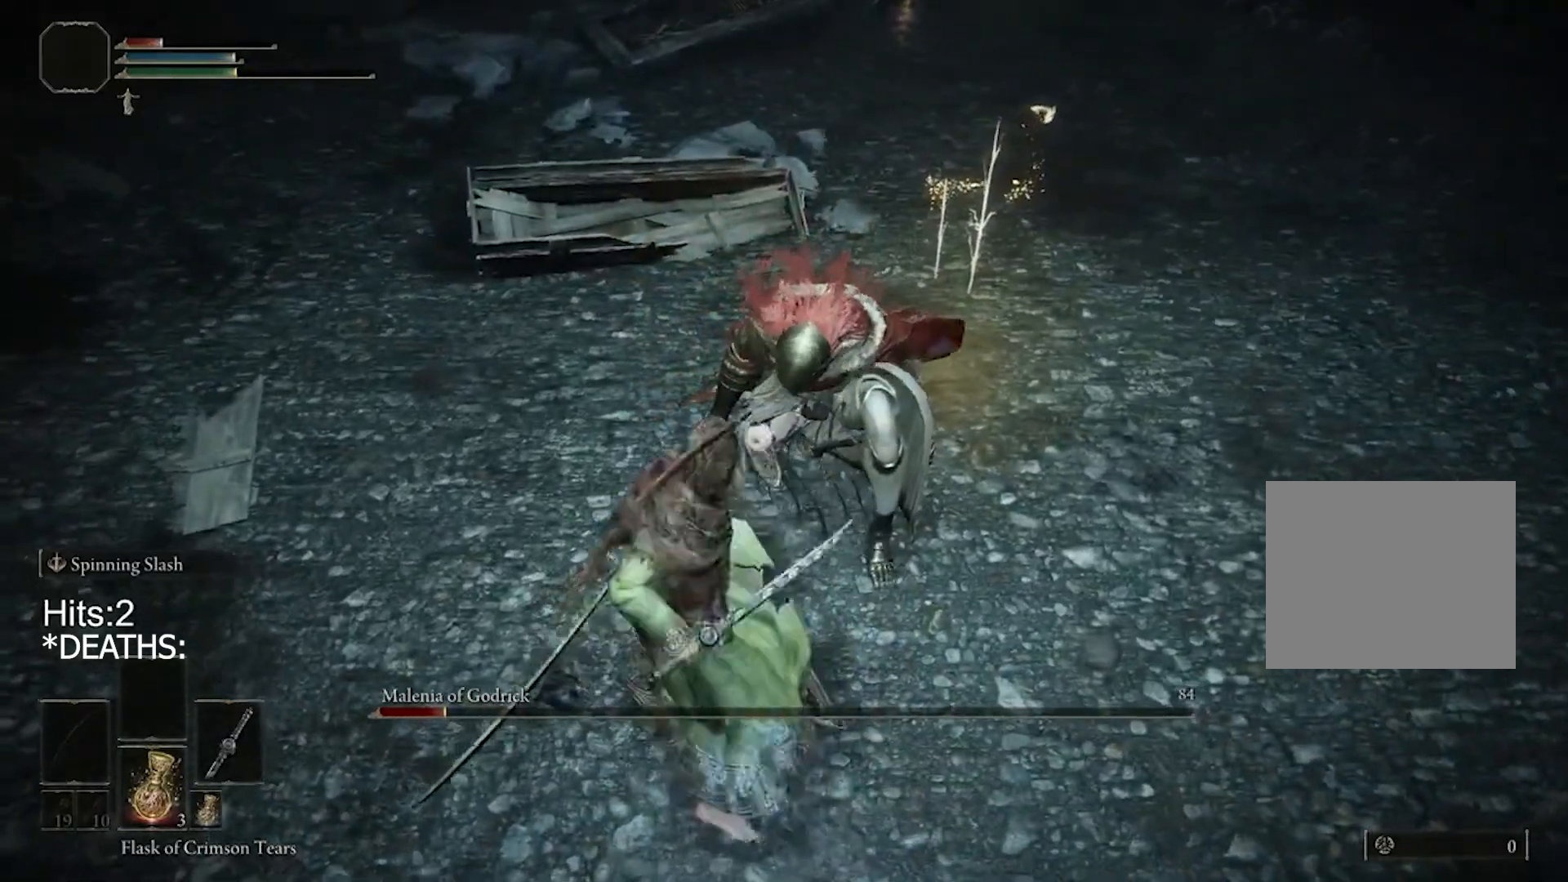
{"buttons": [], "left_stick": "up", "right_stick": "center", "events": [[300, "right_stick", "up"], [500, "right_stick", "center"]]}
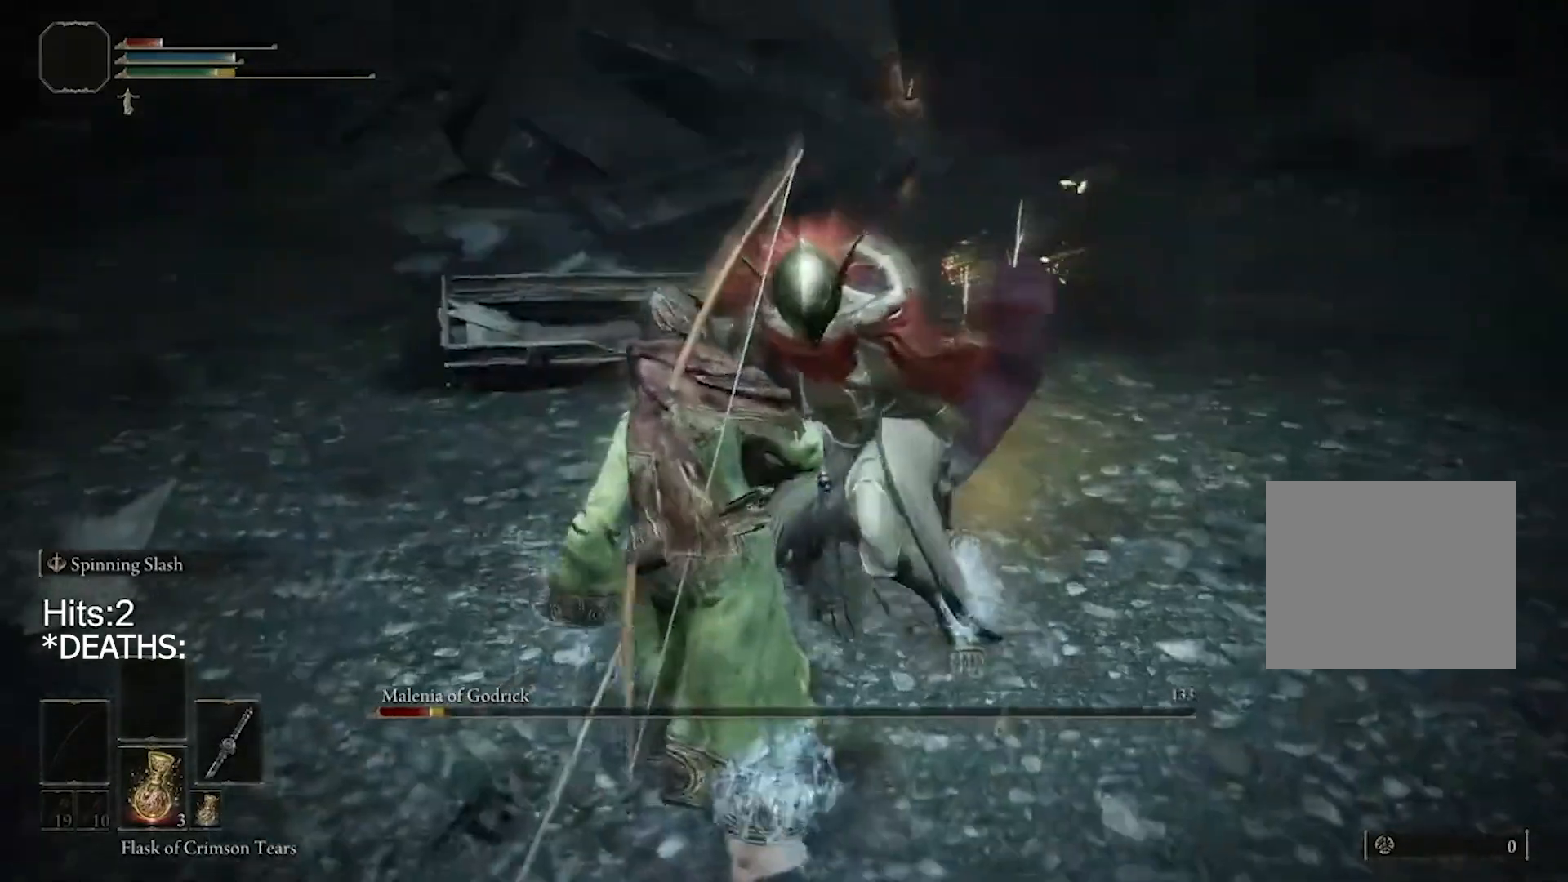
{"buttons": [], "left_stick": "center", "right_stick": "center", "events": [[400, "left_stick", "center"]]}
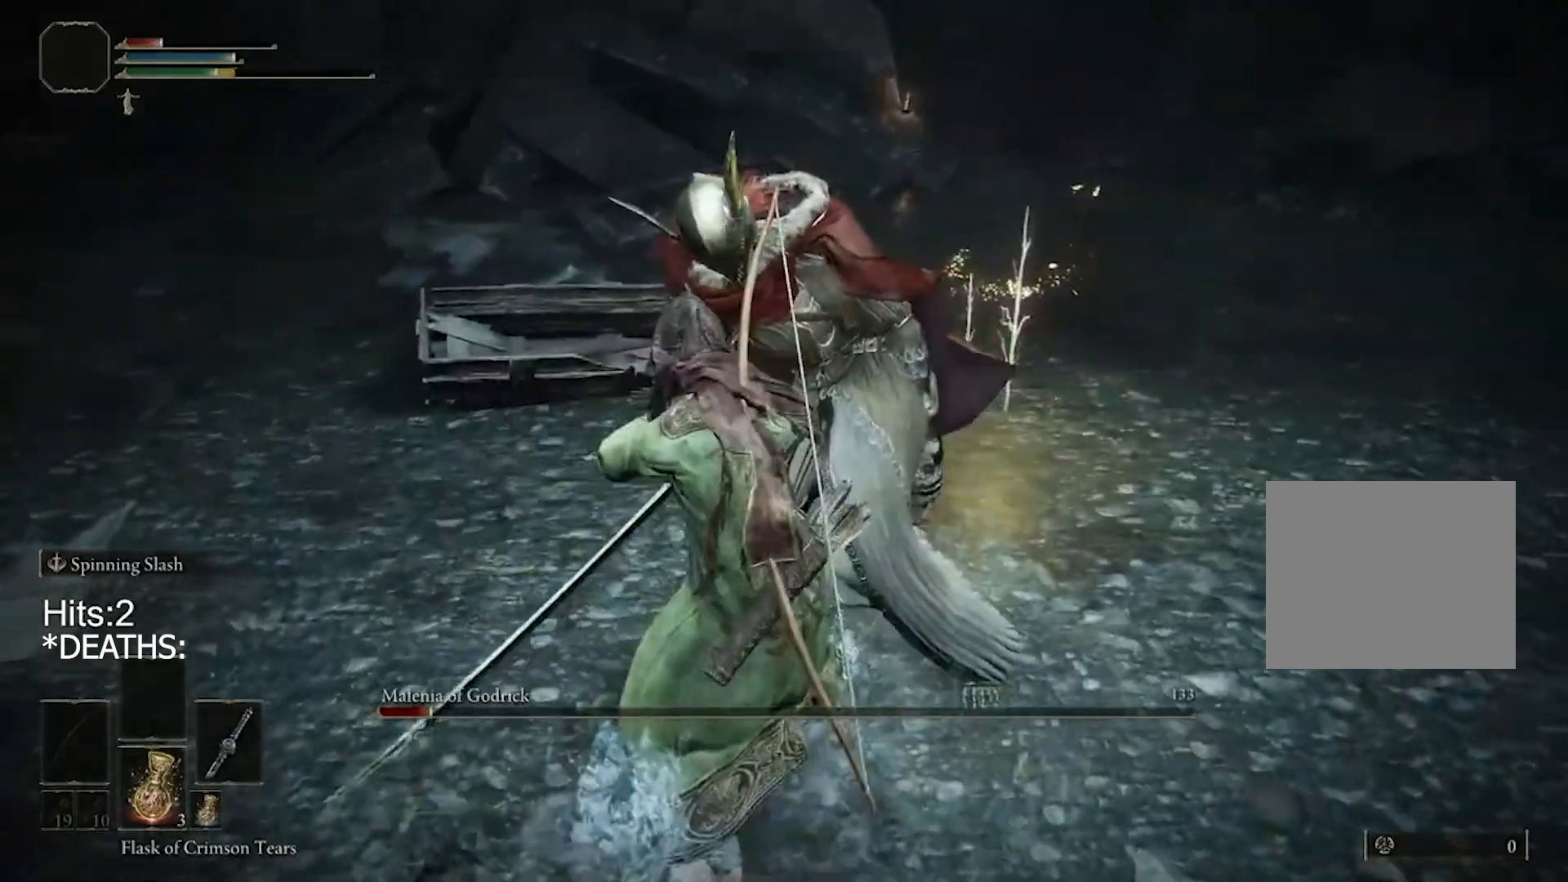
{"buttons": [], "left_stick": "center", "right_stick": "center", "events": []}
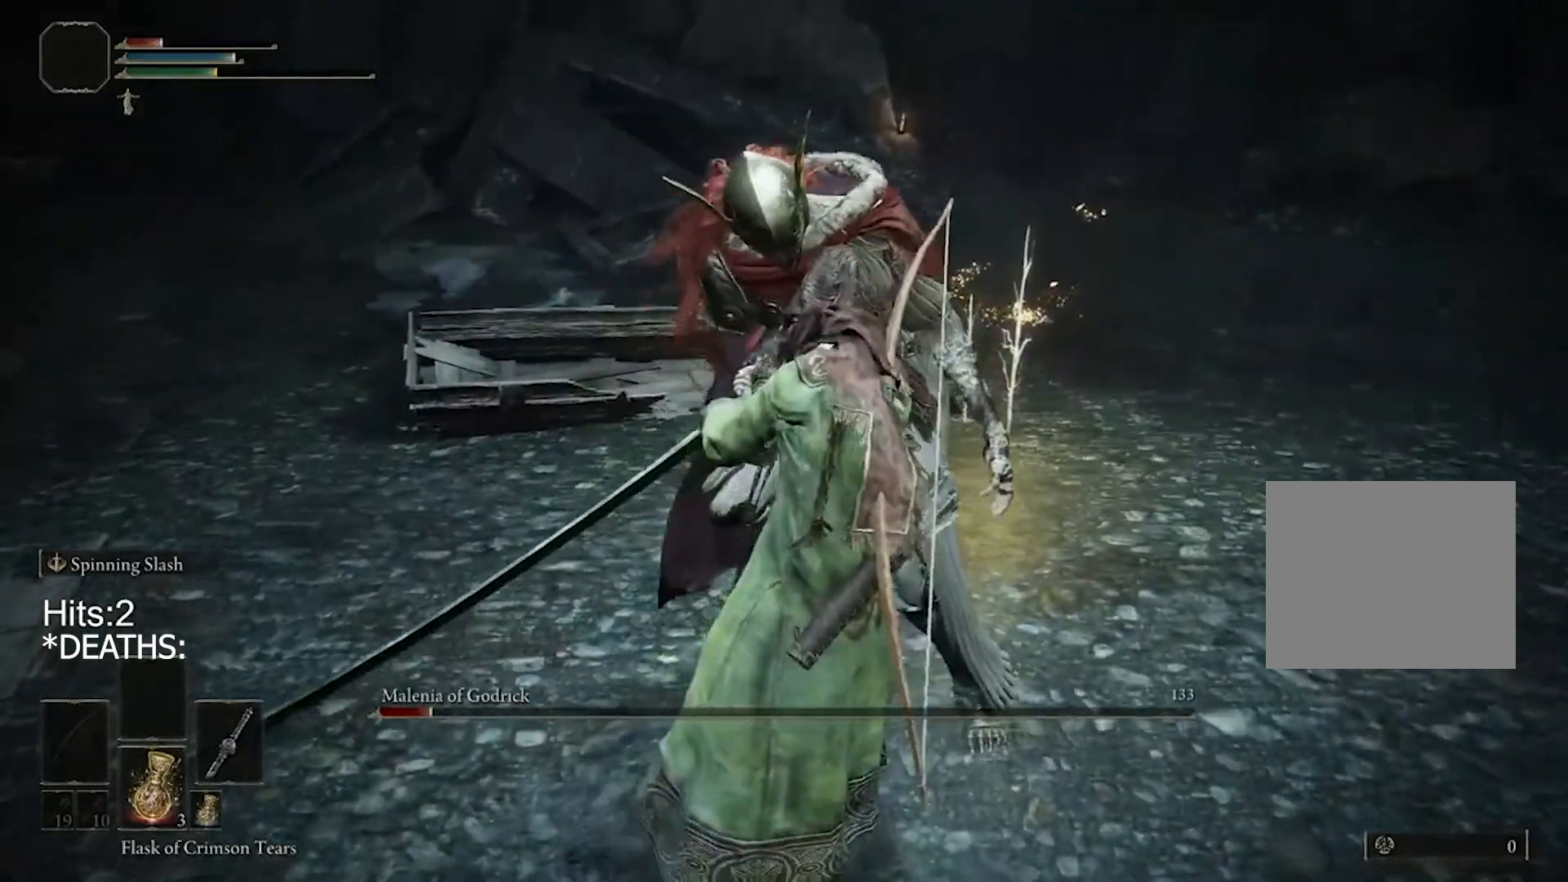
{"buttons": [], "left_stick": "up", "right_stick": "center", "events": [[100, "left_stick", "up"]]}
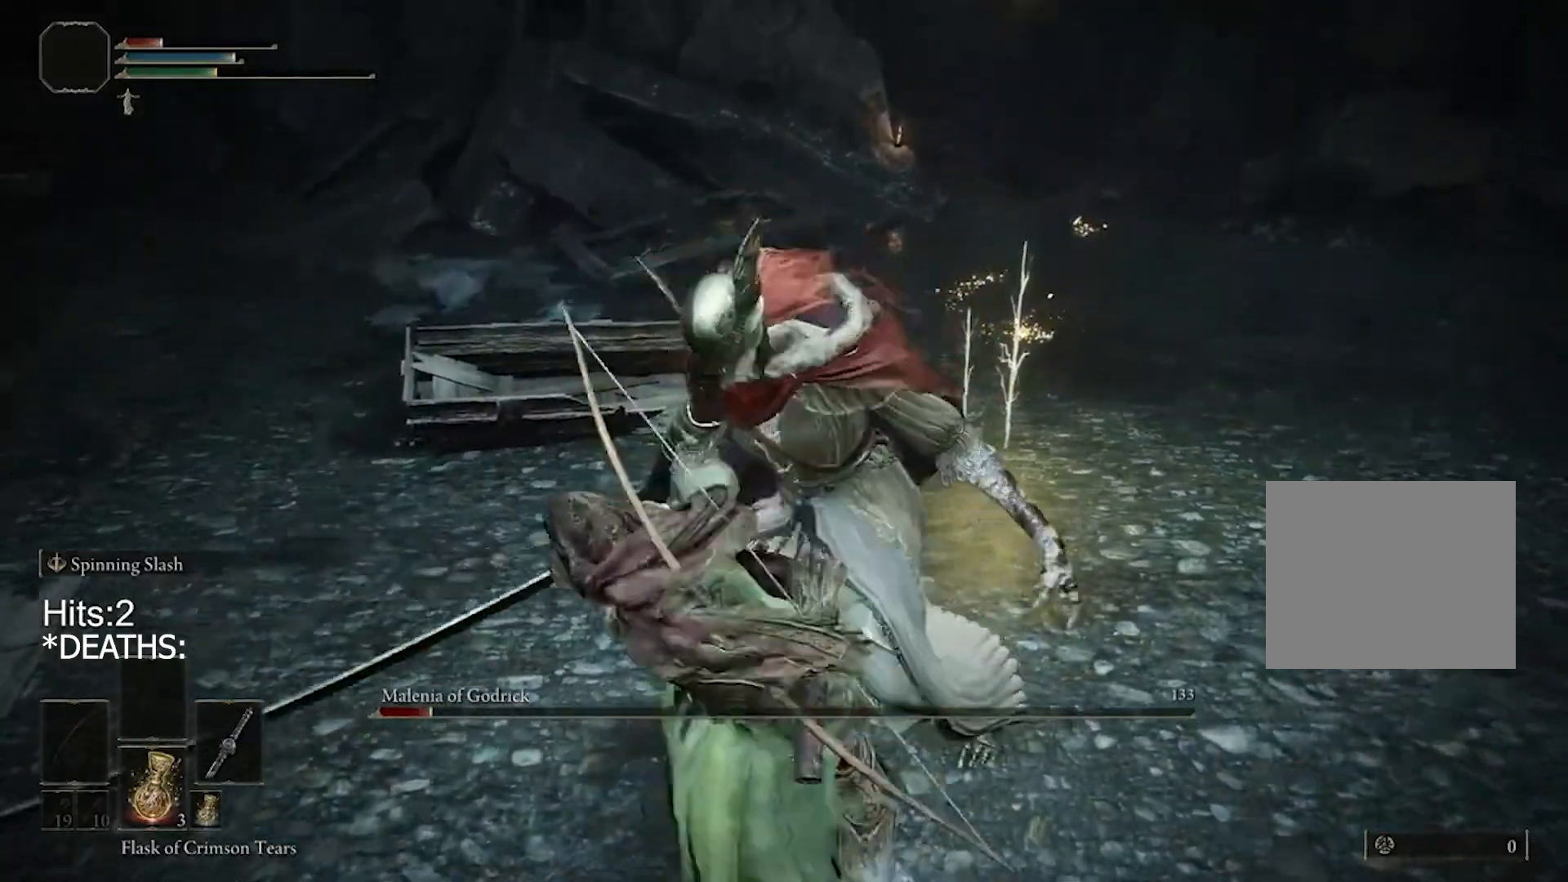
{"buttons": [], "left_stick": "up", "right_stick": "center", "events": []}
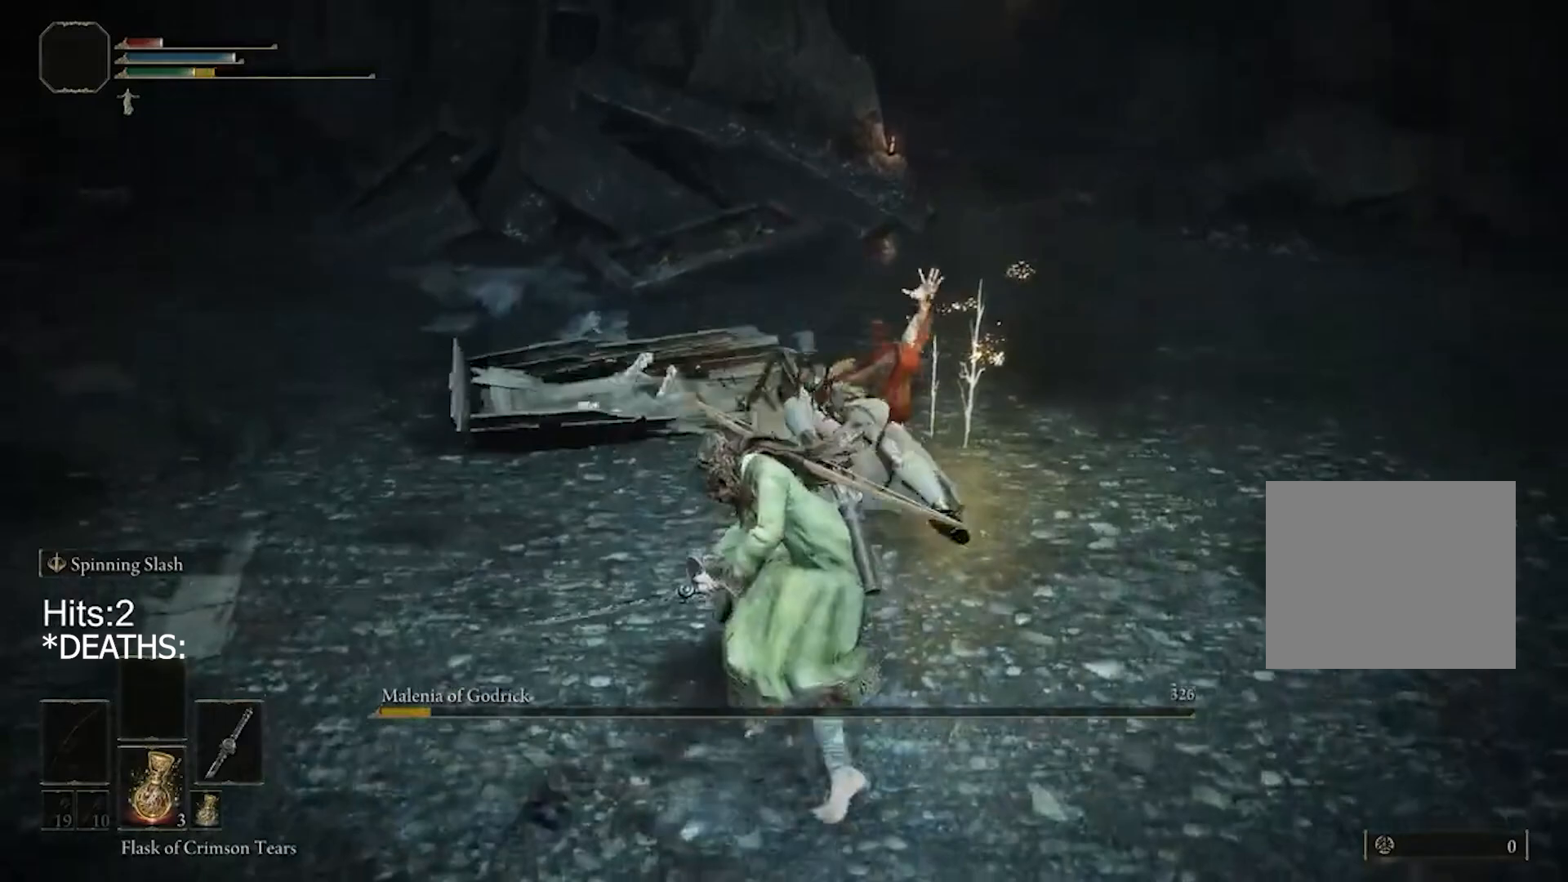
{"buttons": [], "left_stick": "up", "right_stick": "center", "events": []}
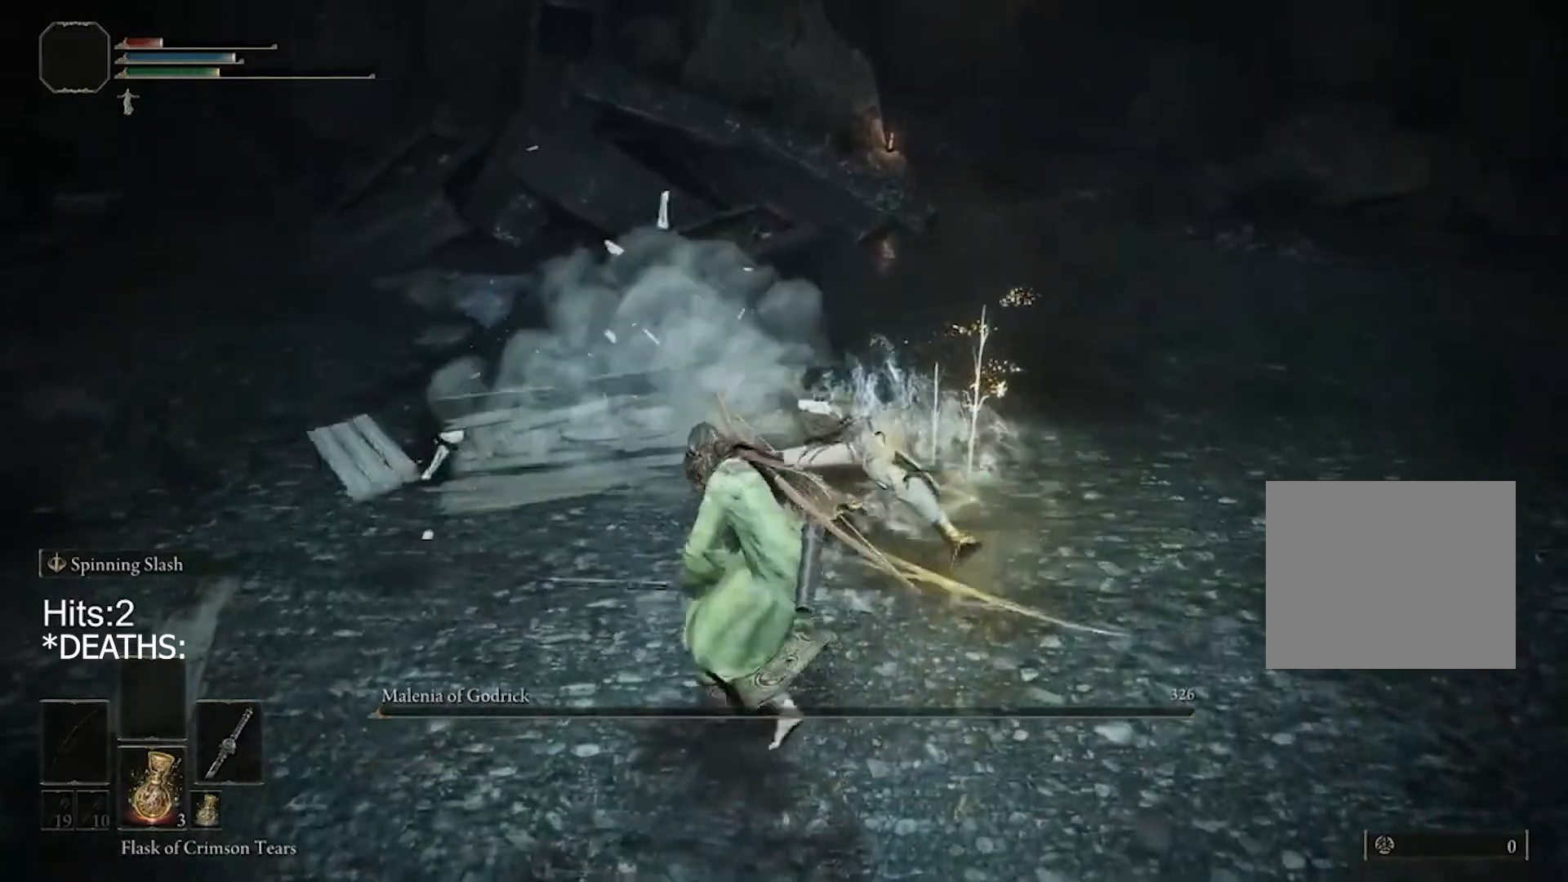
{"buttons": [], "left_stick": "up", "right_stick": "center", "events": []}
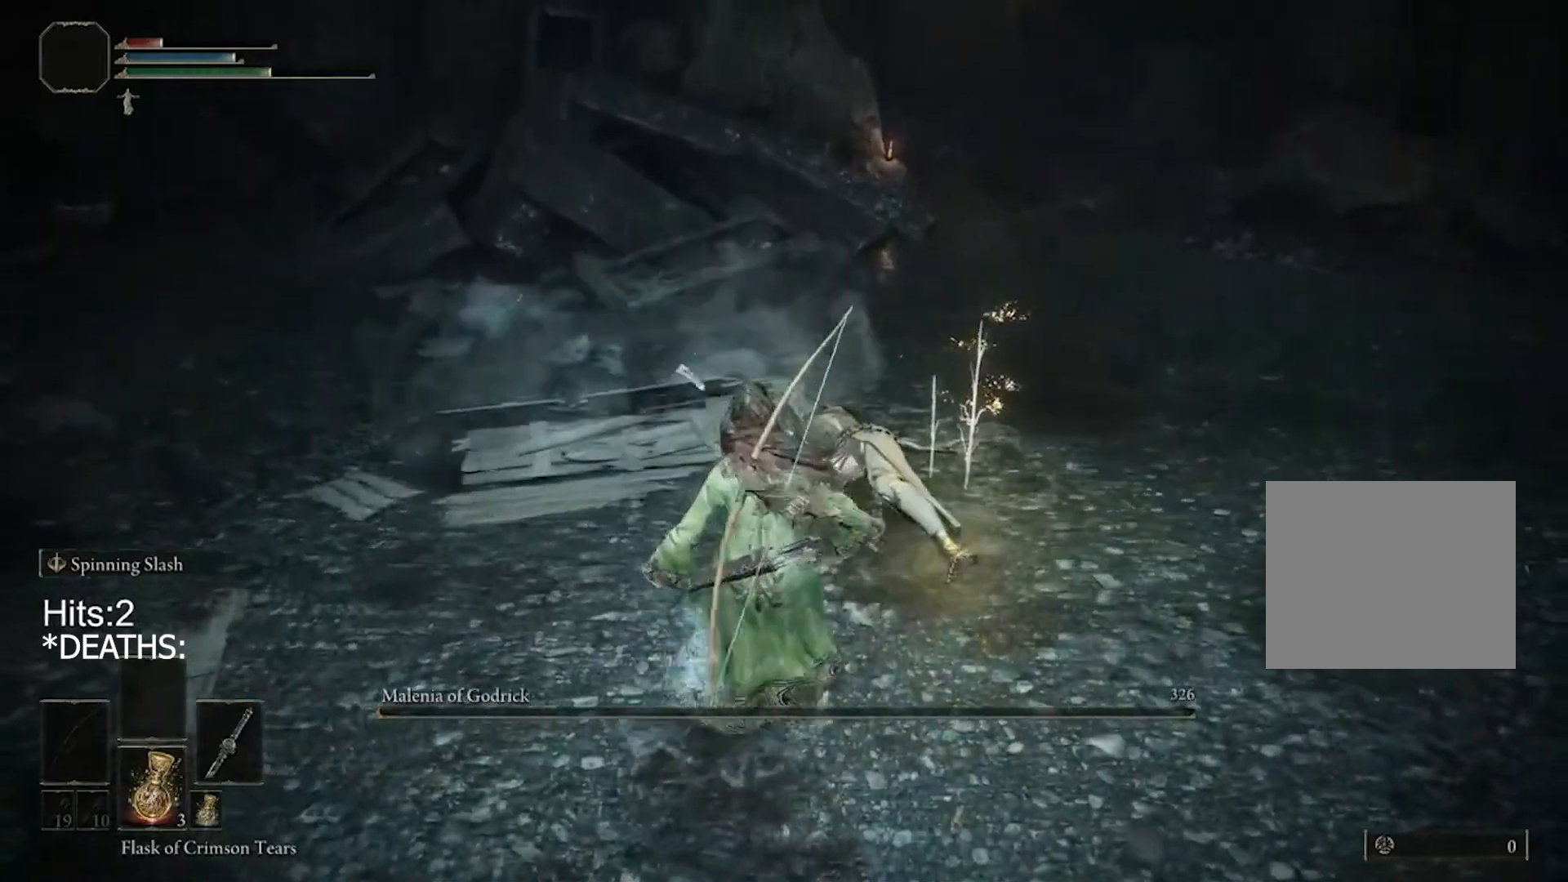
{"buttons": [], "left_stick": "up", "right_stick": "center", "events": []}
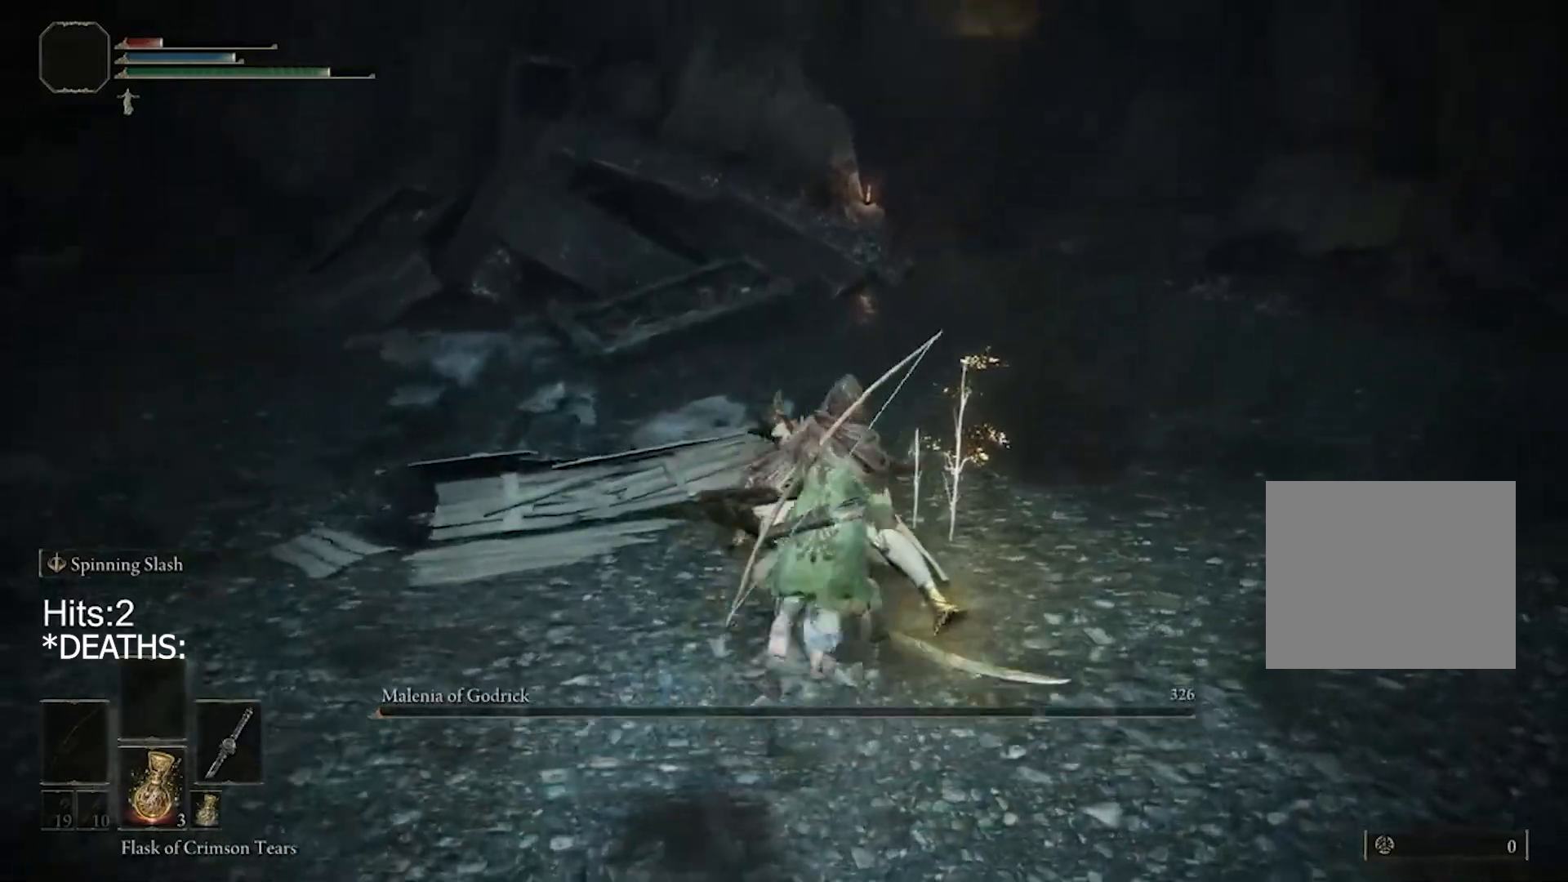
{"buttons": [], "left_stick": "center", "right_stick": "center", "events": [[100, "left_stick", "center"], [367, "R3", "down"], [467, "R3", "up"]]}
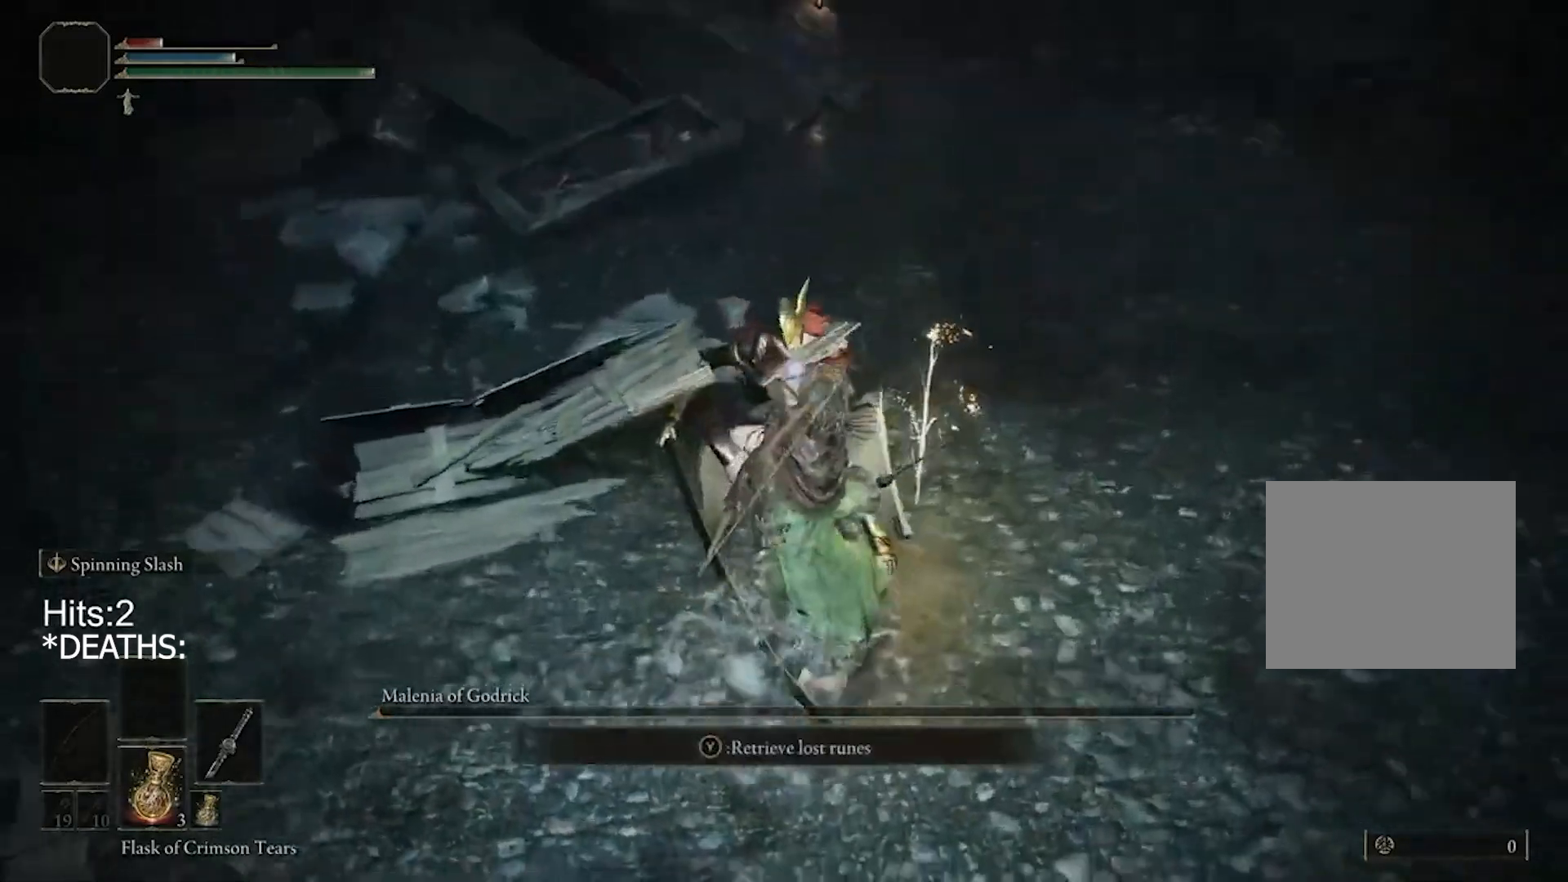
{"buttons": [], "left_stick": "up", "right_stick": "center", "events": [[367, "R1", "down"], [400, "left_stick", "up"], [500, "R1", "up"]]}
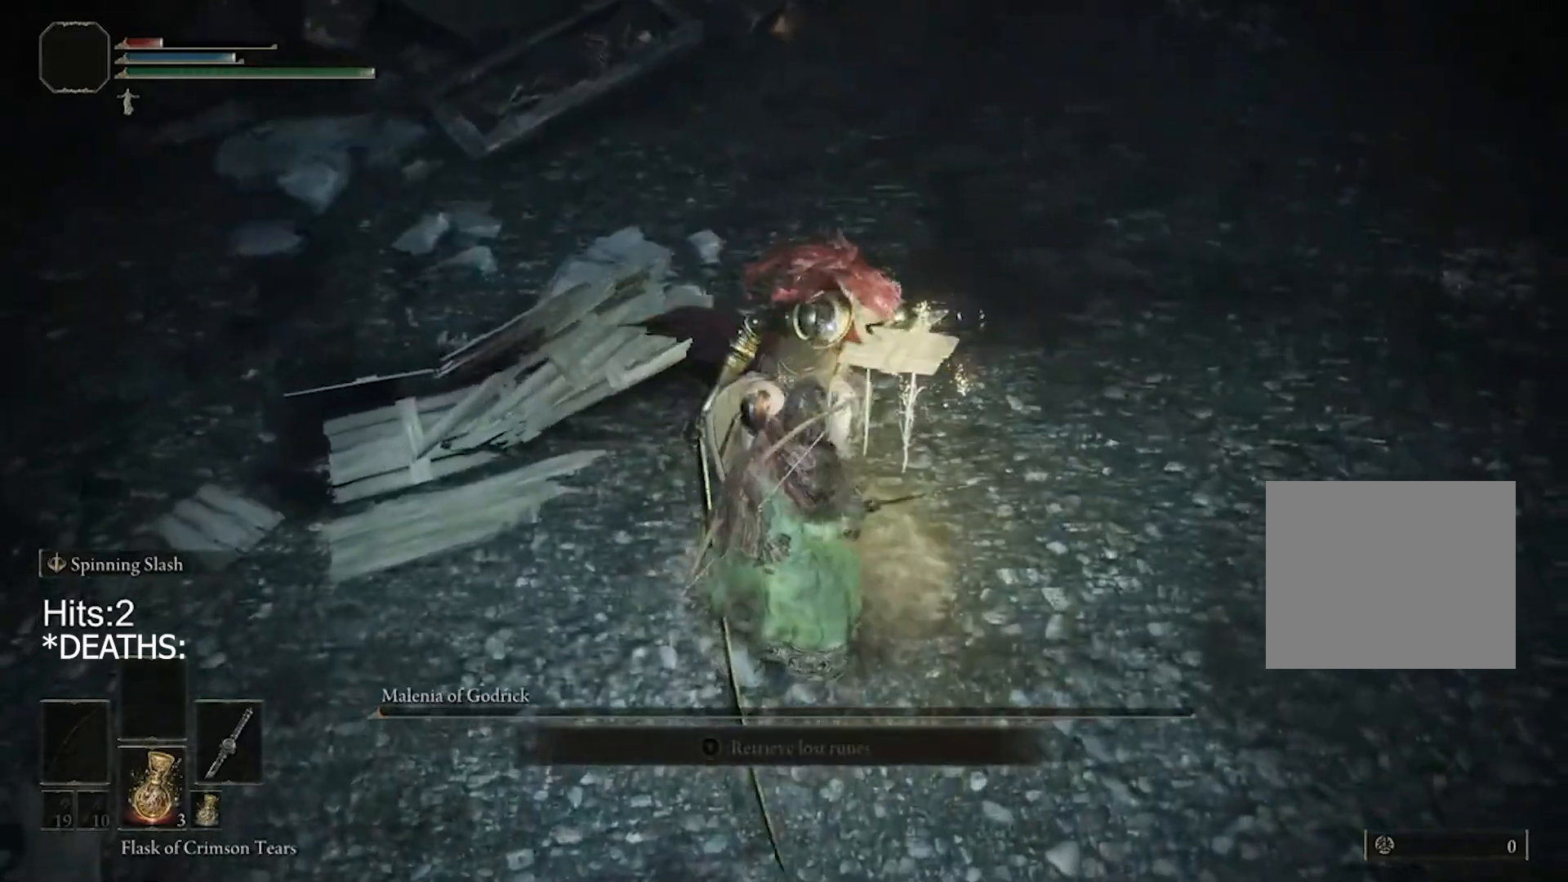
{"buttons": ["R1"], "left_stick": "up", "right_stick": "center", "events": [[467, "R1", "down"]]}